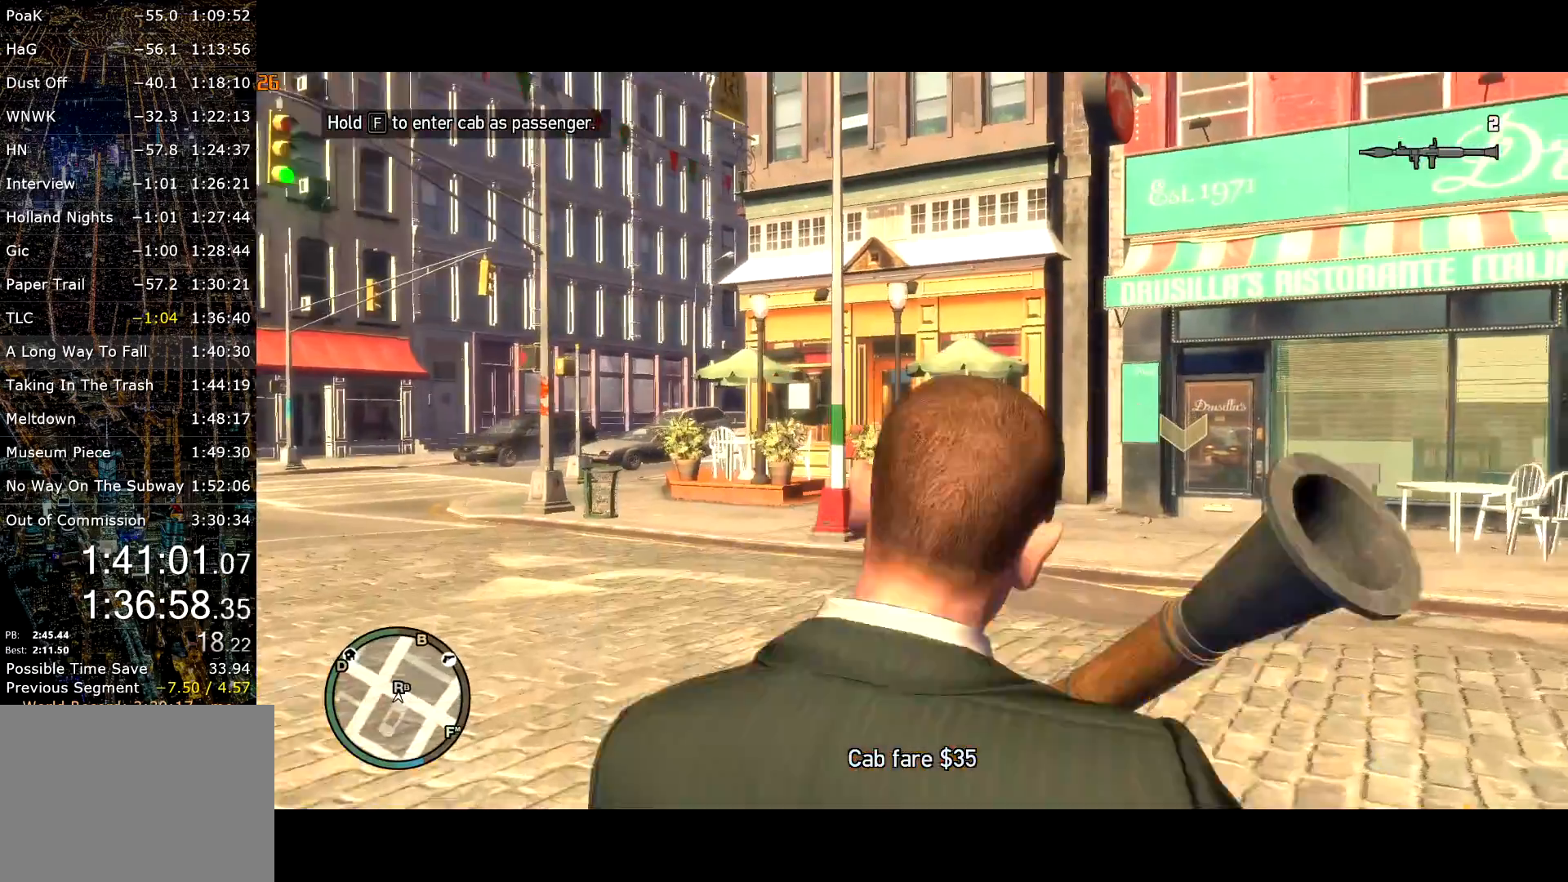
Gameplay with keyboard and mouse; each line is a JSON object with the keys and mouse buttons held at the frame after it. "events" lists presses ("down") and releases ("up") of "a", "c", "ctrl", "d", "down", "e", "escape", "f", "f2", "g", "page_up", "q", "r", "return", "s", "shift", "space", "t", "up", "v", "w", "mouse_left", "mouse_right", "mouse_wheel_up" and "mouse_wheel_down" between this image and that frame as [ms after this image, input, new state], when the widget could be followed in between. "mouse_left", "mouse_right", "mouse_wheel_up", "mouse_wheel_down" = the "left", "right", "wheel_up", "wheel_down" buttons of the "mouse" list. No other keys are recorded. Mouse movement is not recorded. Not read: other_keys.
{"keys": ["shift", "w"], "mouse": ["right"], "events": []}
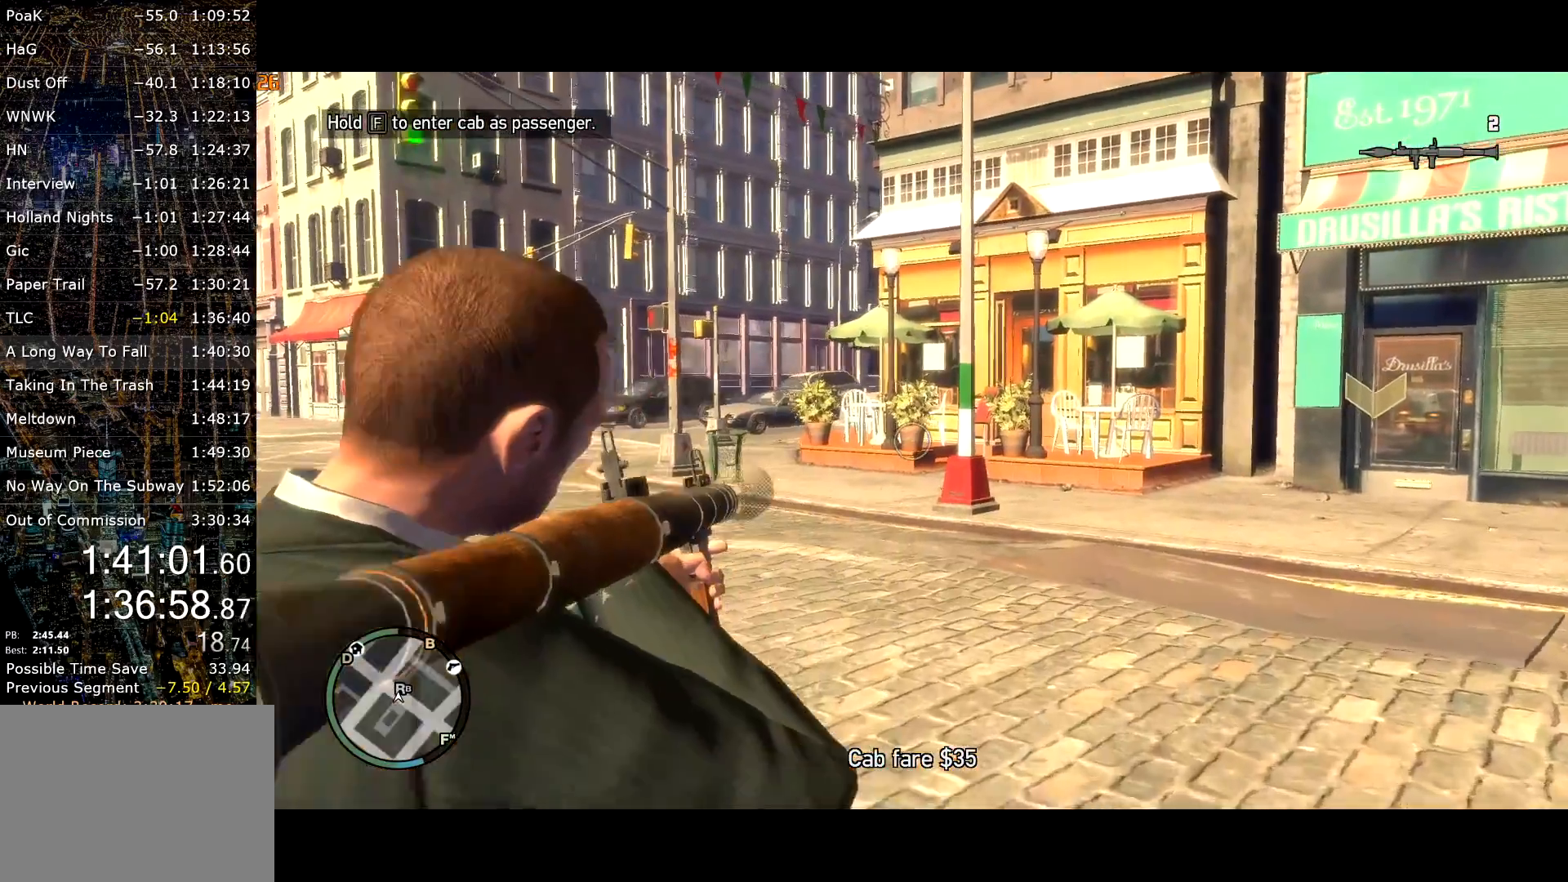
{"keys": ["shift", "w"], "mouse": ["right"], "events": []}
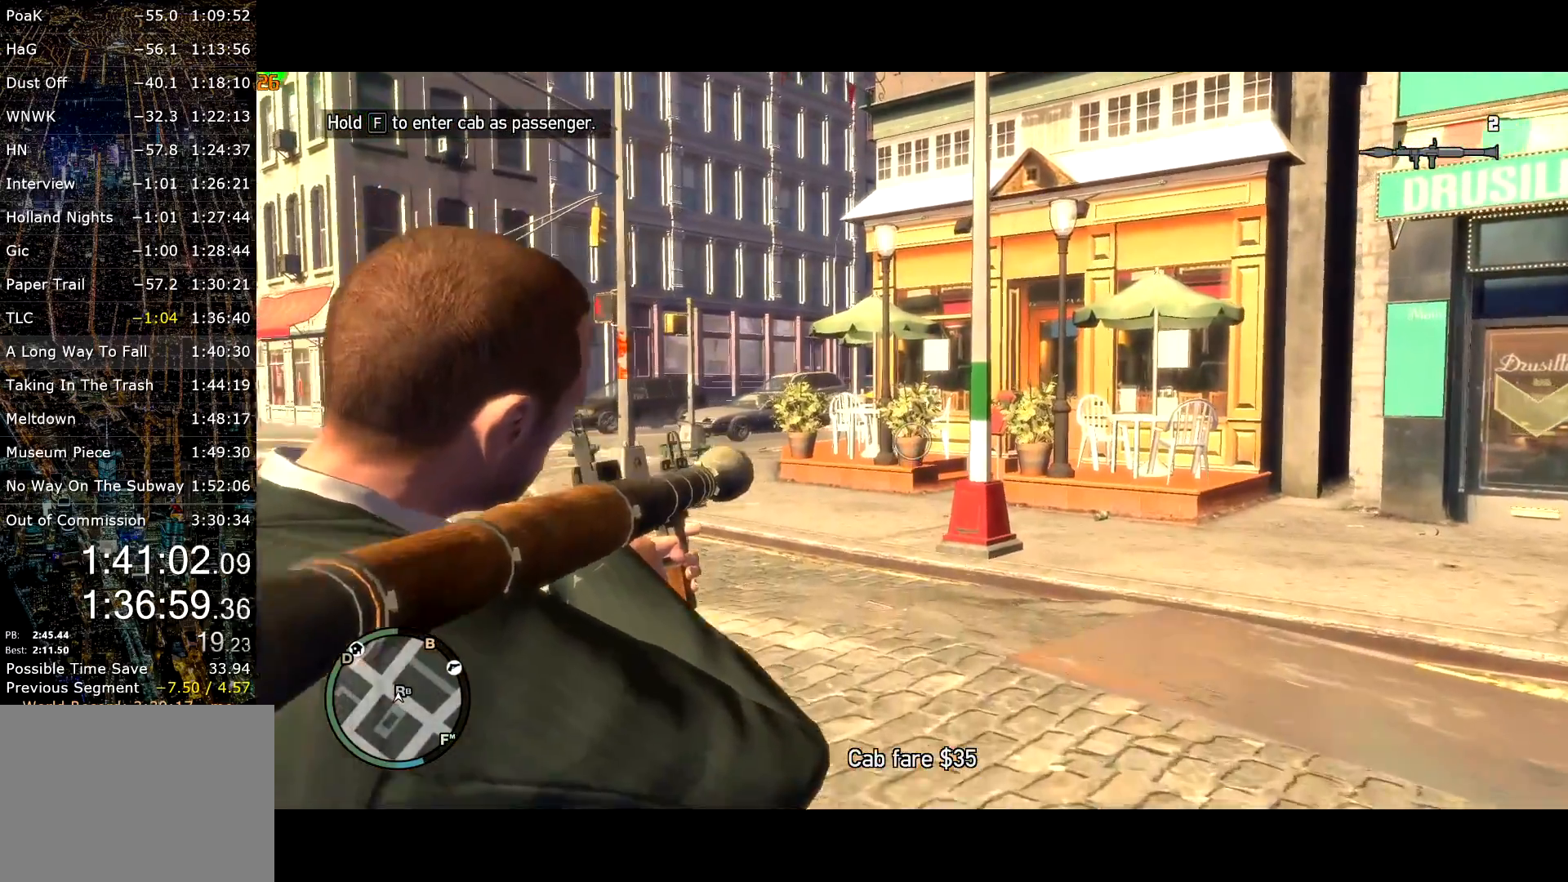
{"keys": ["shift", "w"], "mouse": ["right"], "events": []}
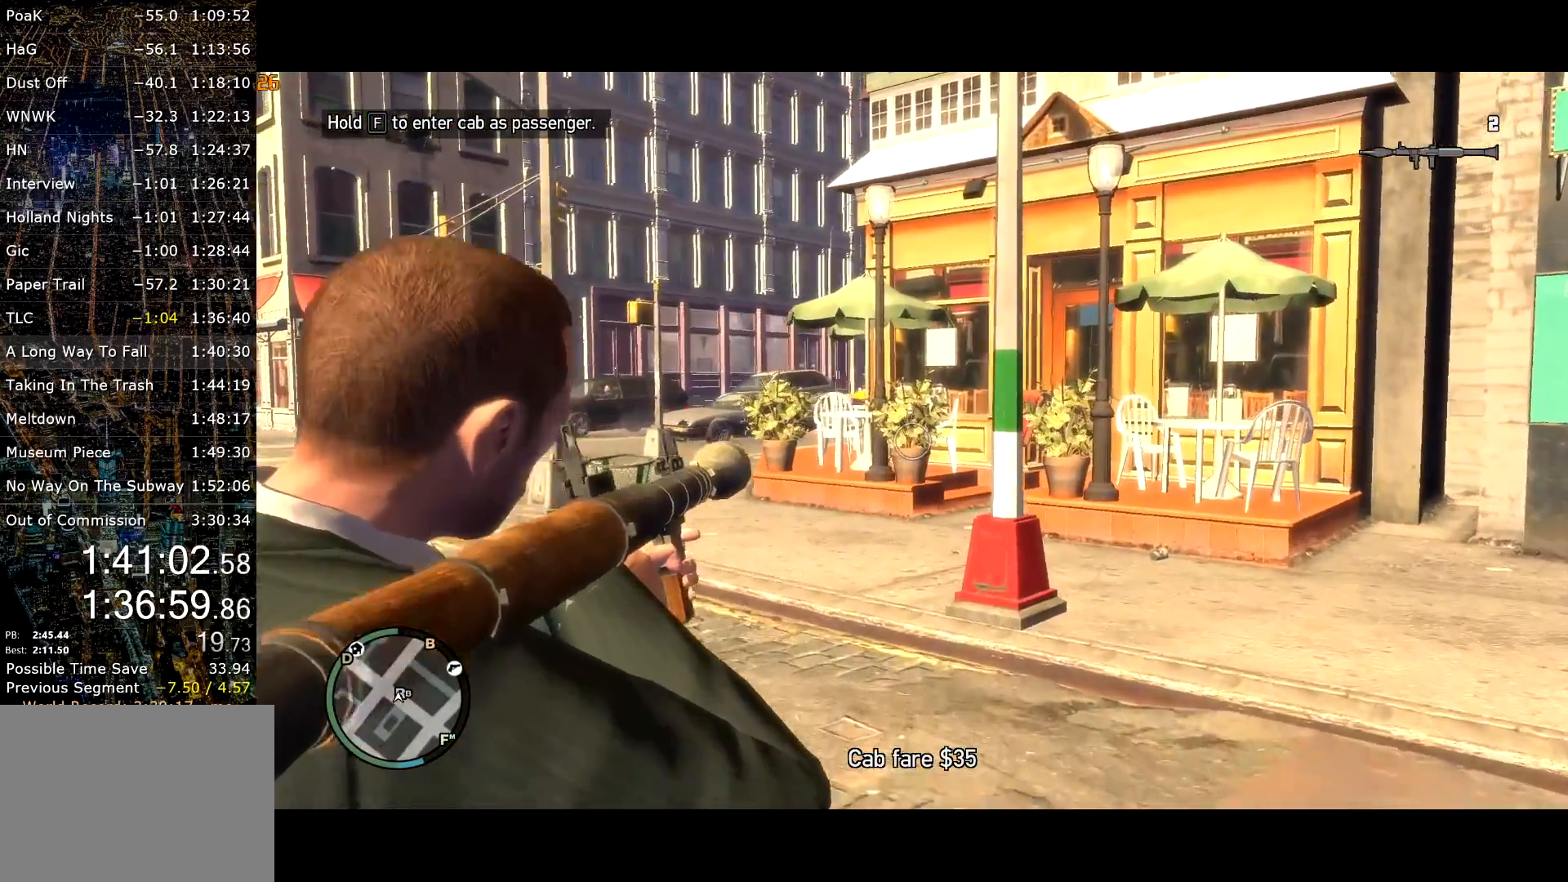
{"keys": ["shift", "w"], "mouse": ["right"], "events": []}
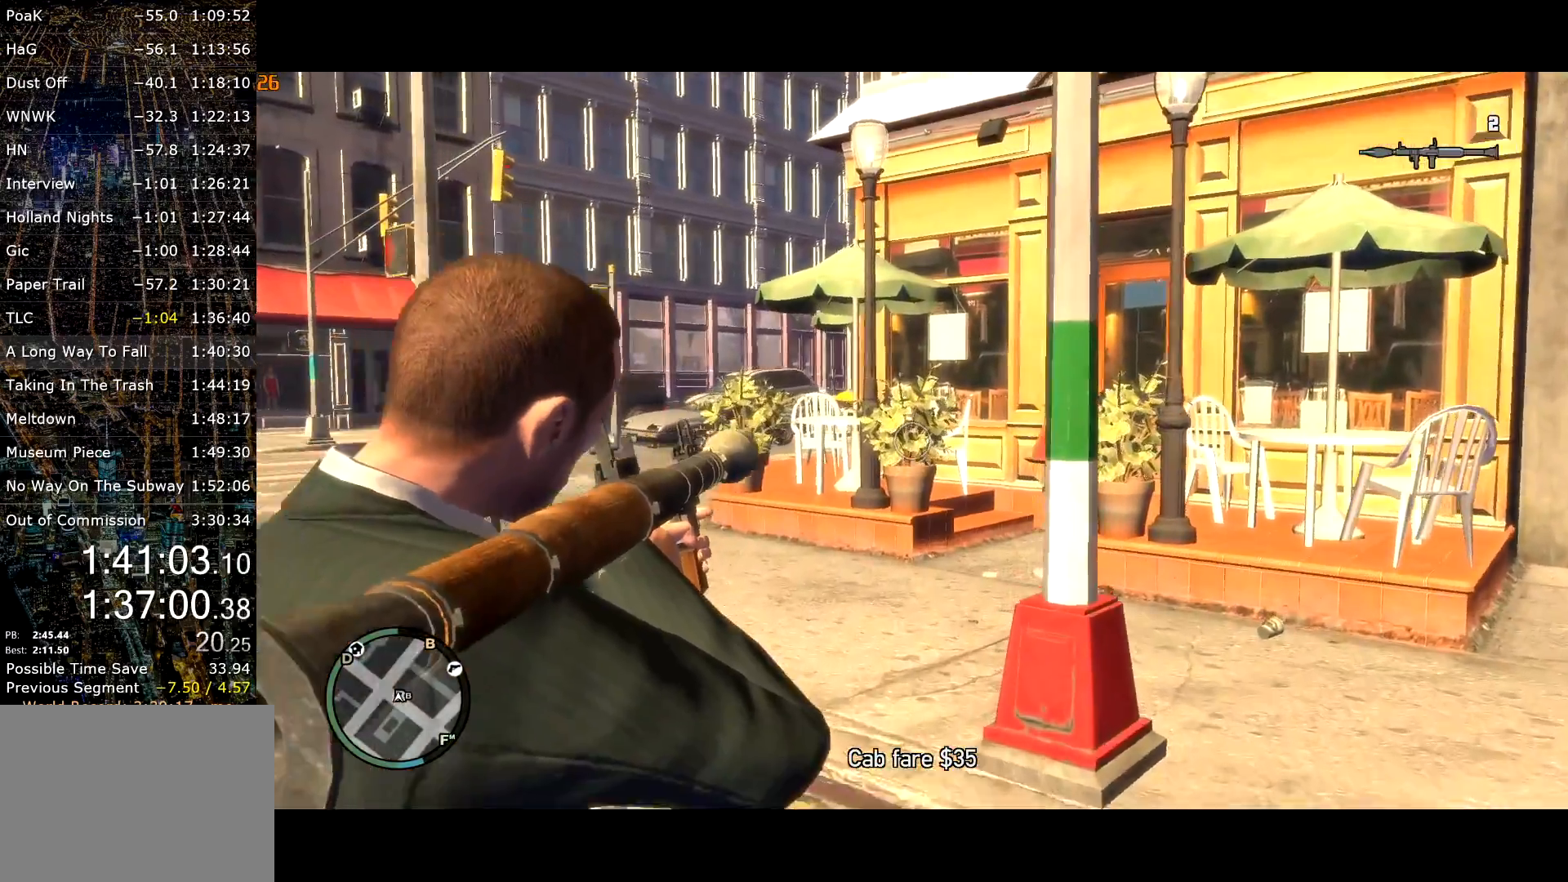
{"keys": ["a", "shift", "w"], "mouse": ["right"], "events": [[34, "a", "down"]]}
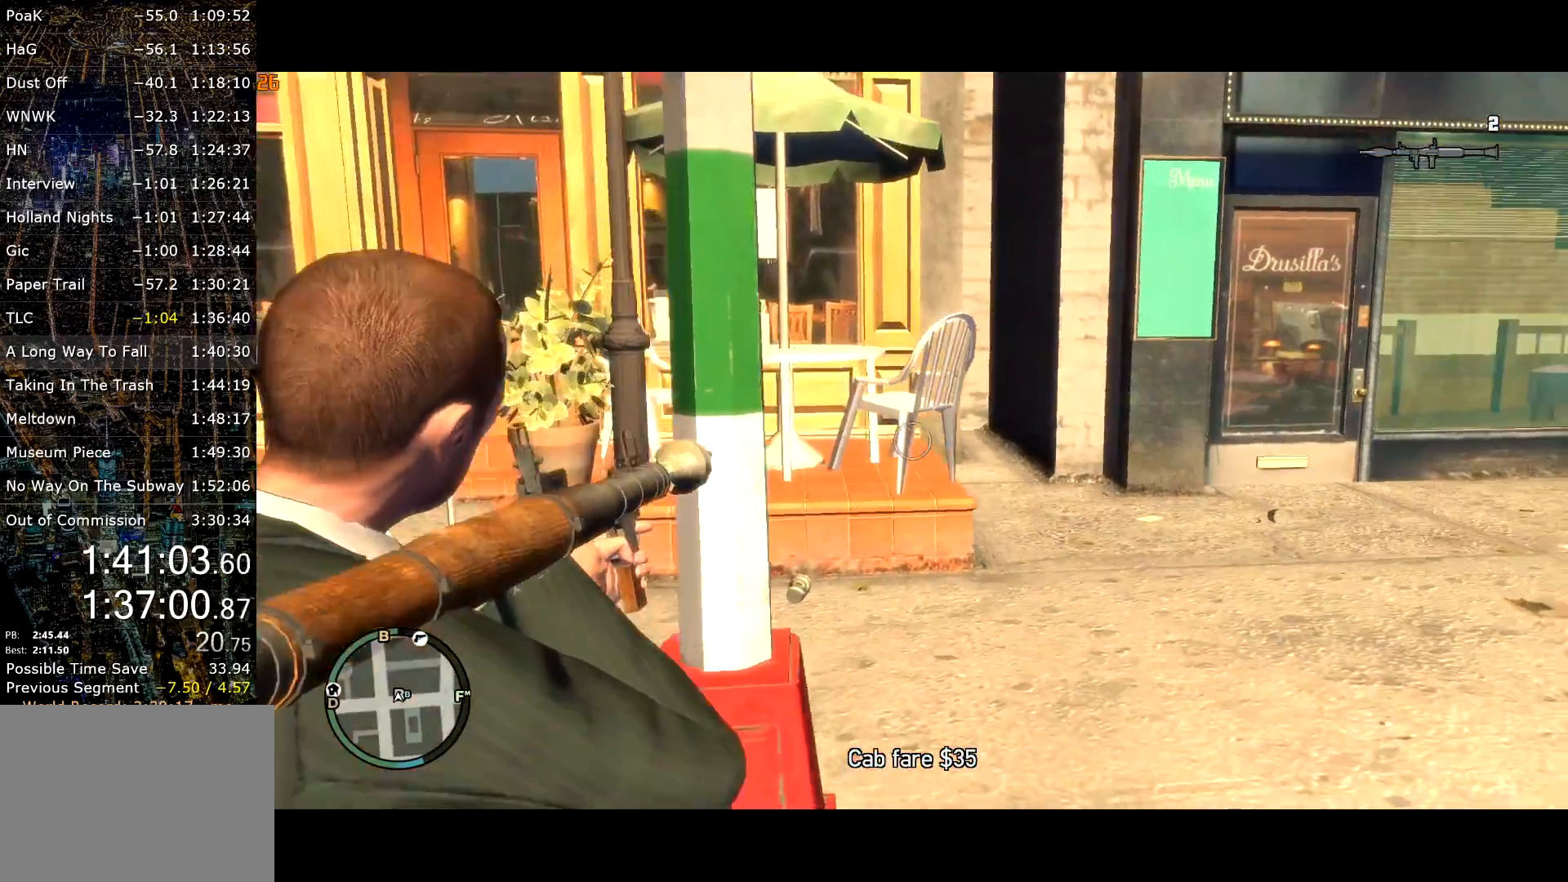
{"keys": ["a", "shift", "w"], "mouse": ["right"], "events": []}
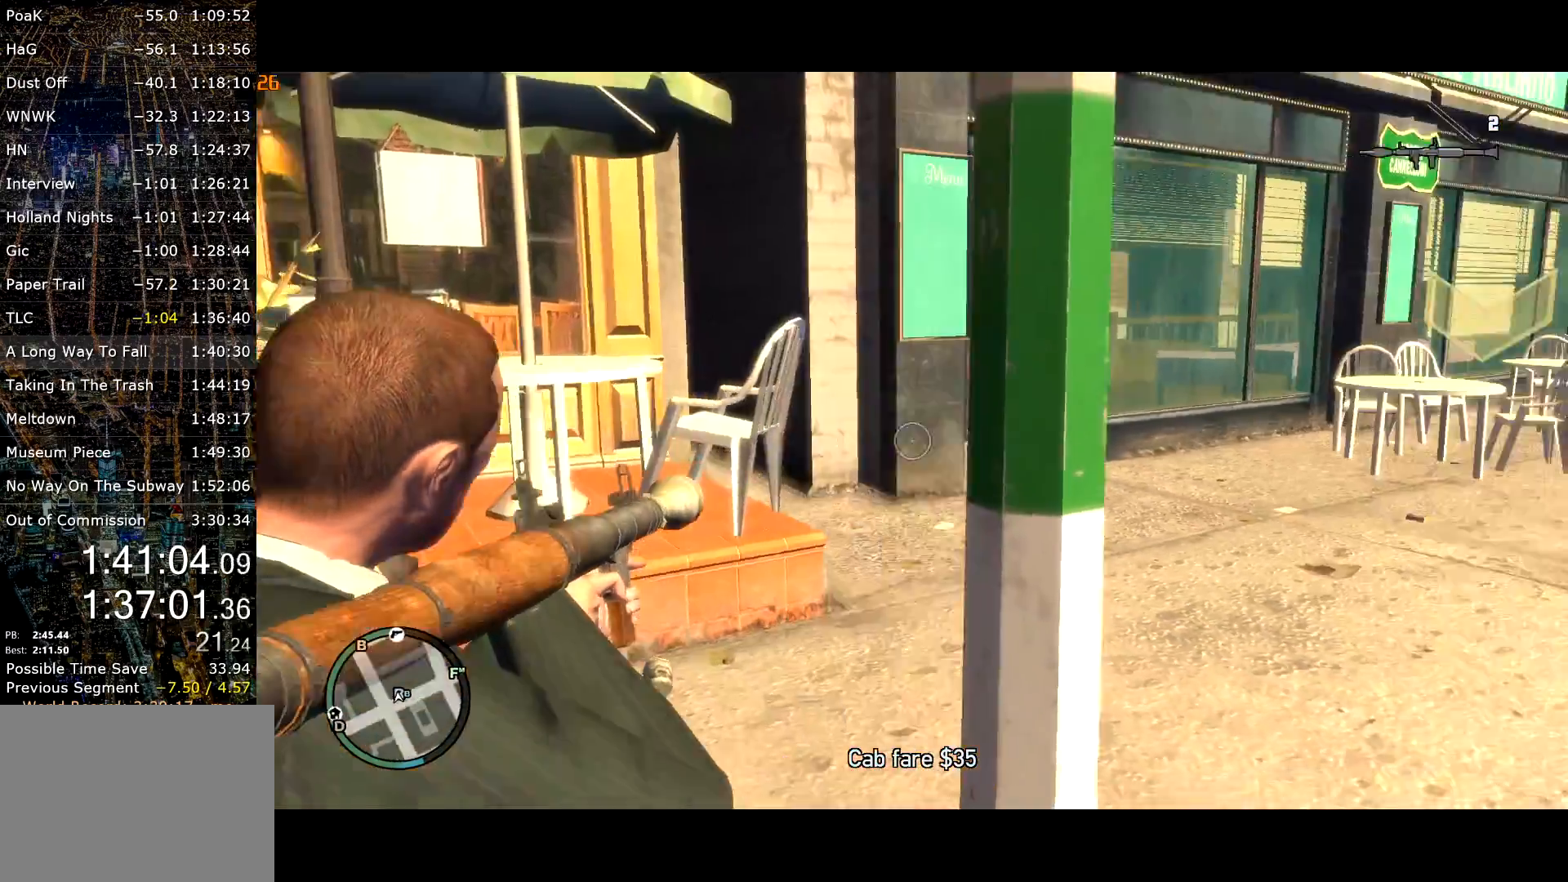
{"keys": ["a"], "mouse": ["right"], "events": [[117, "shift", "up"], [167, "a", "up"], [167, "w", "up"], [400, "a", "down"]]}
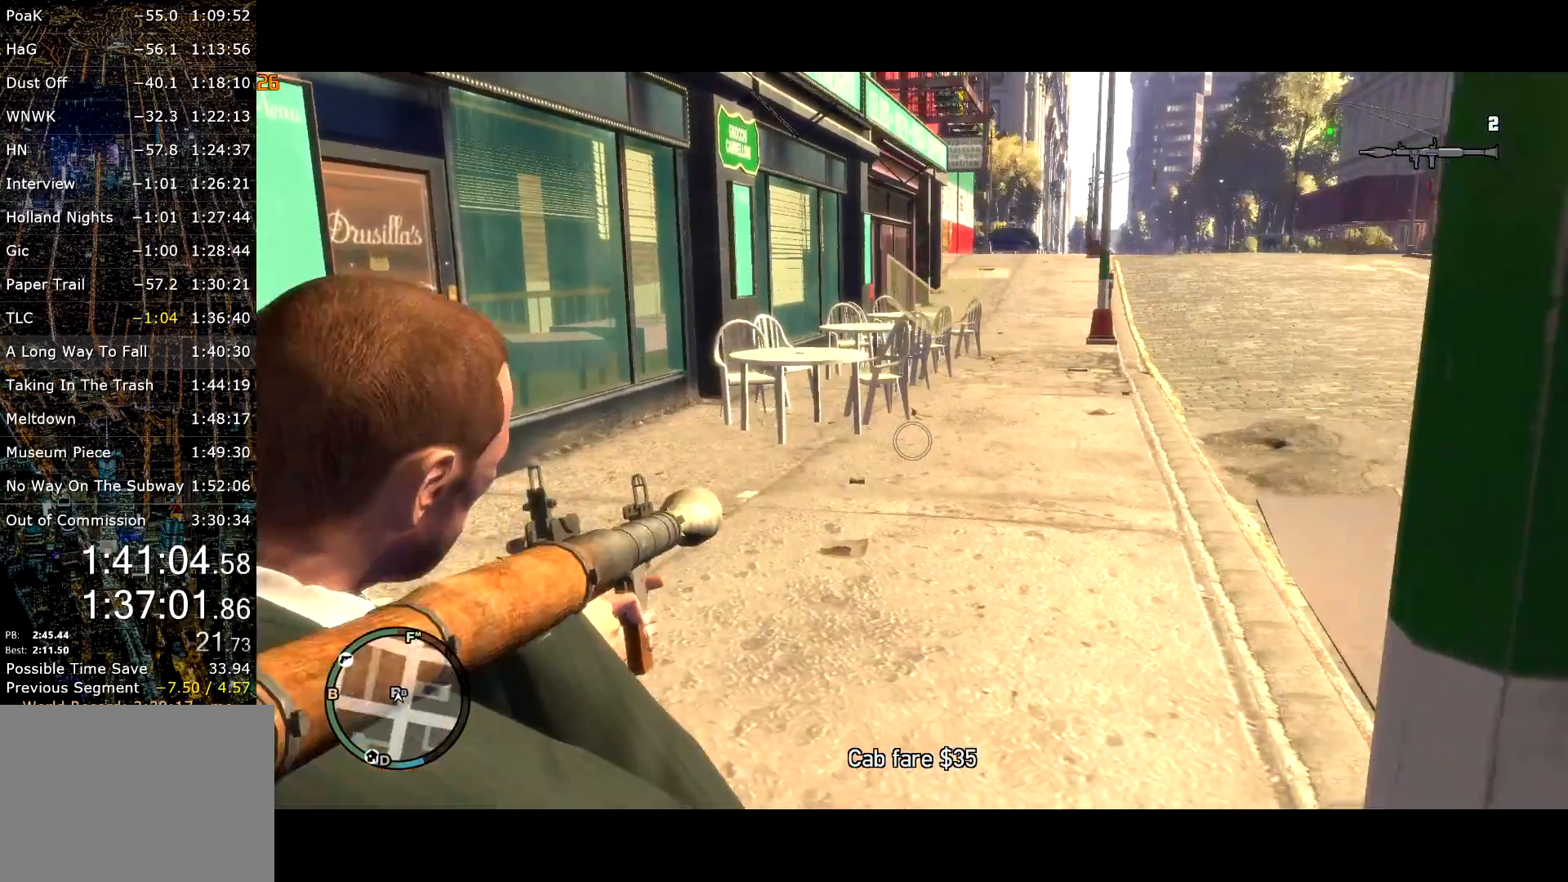
{"keys": [], "mouse": ["right"], "events": [[184, "a", "up"]]}
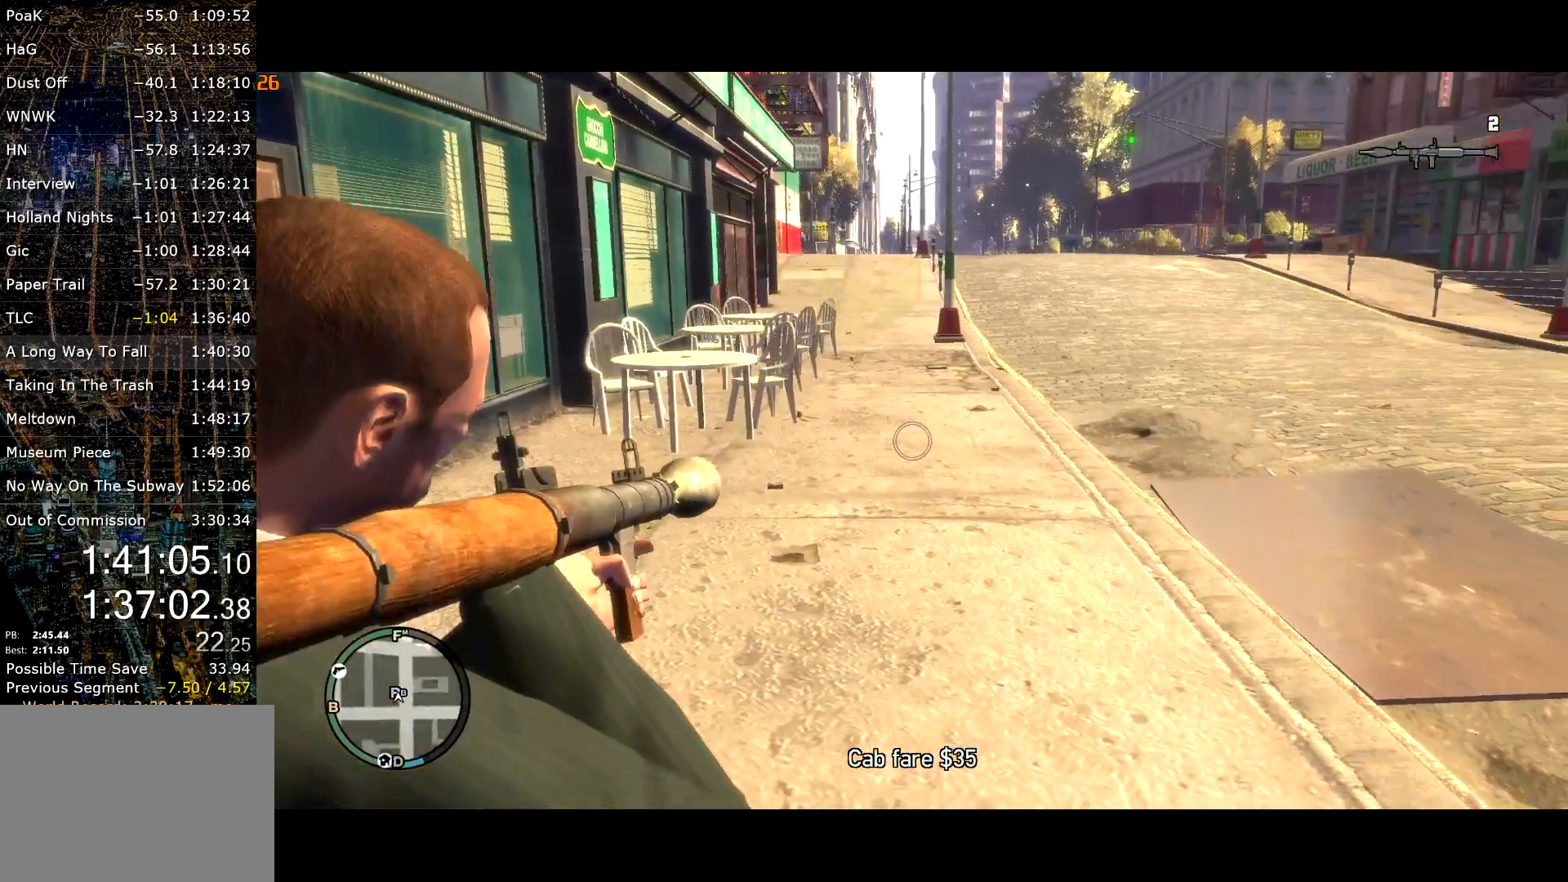
{"keys": [], "mouse": ["right"], "events": []}
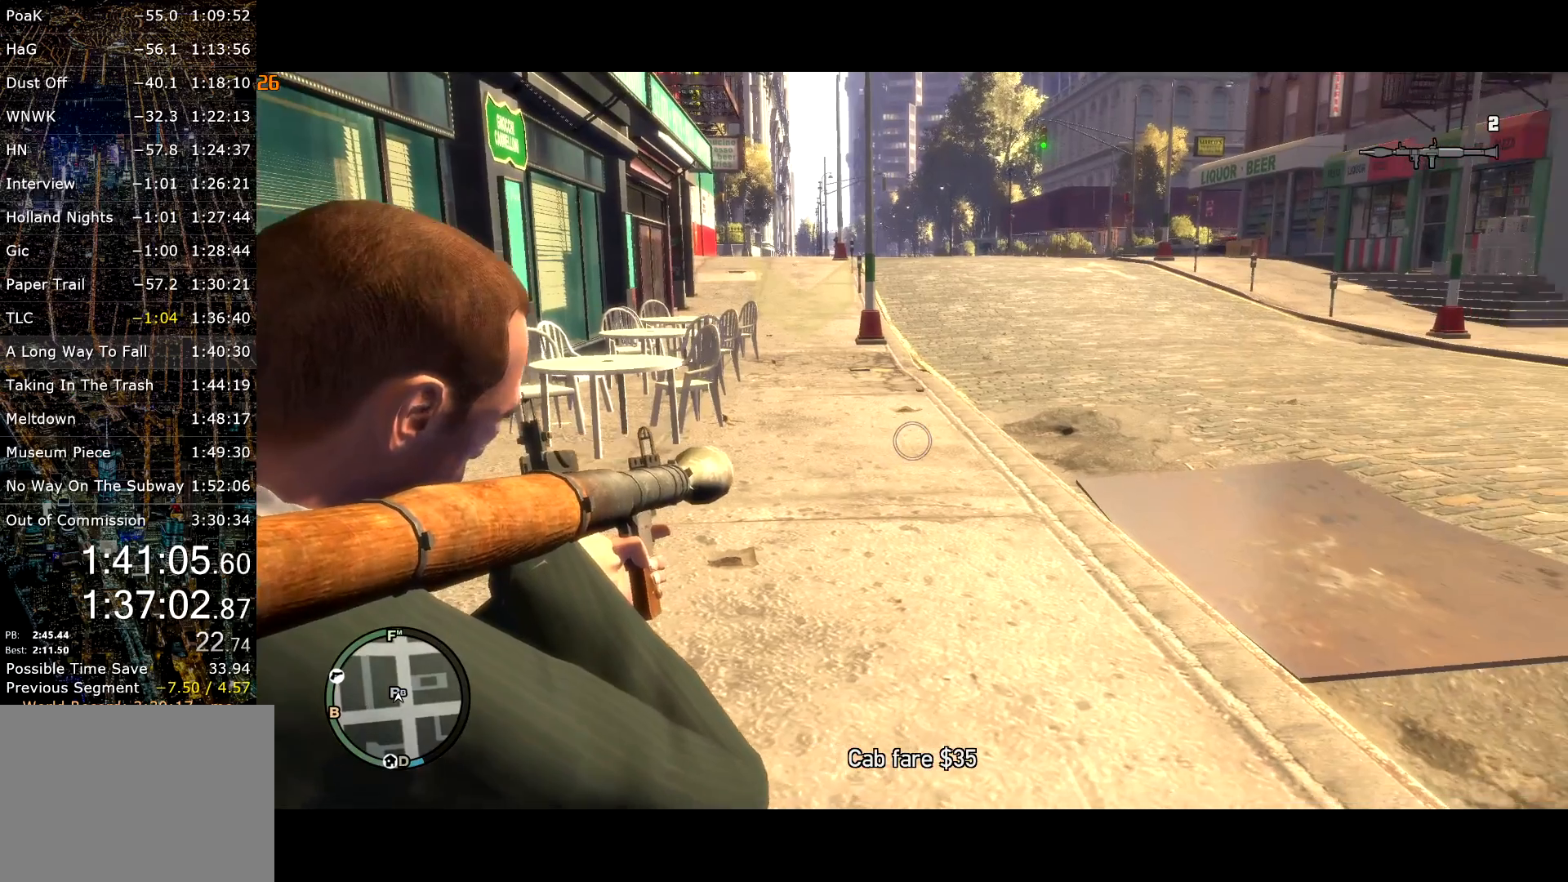
{"keys": [], "mouse": ["right"], "events": []}
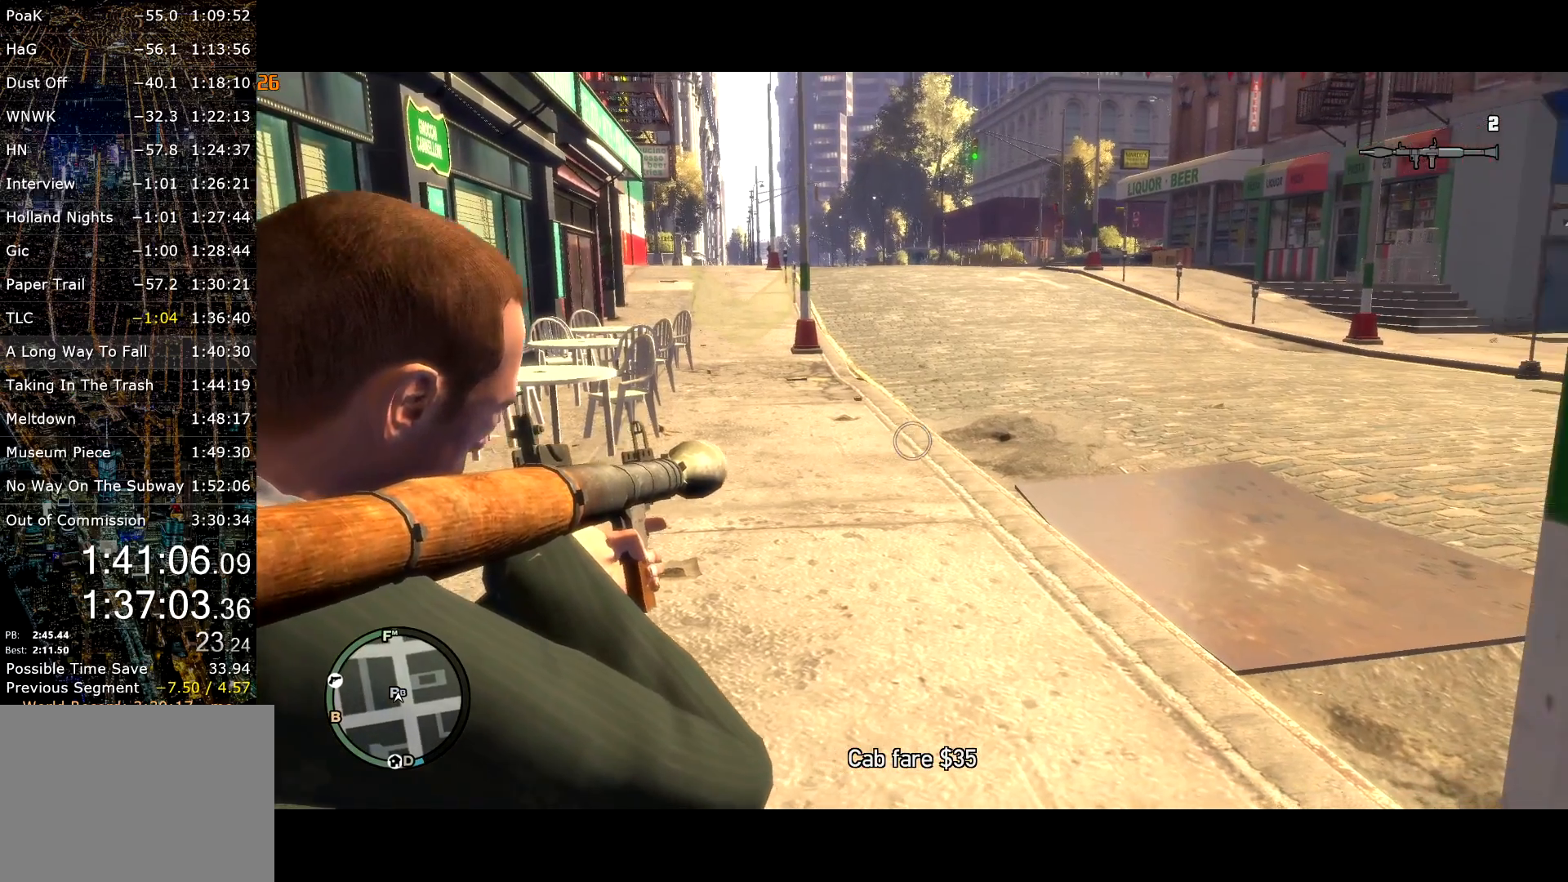
{"keys": [], "mouse": ["right"], "events": []}
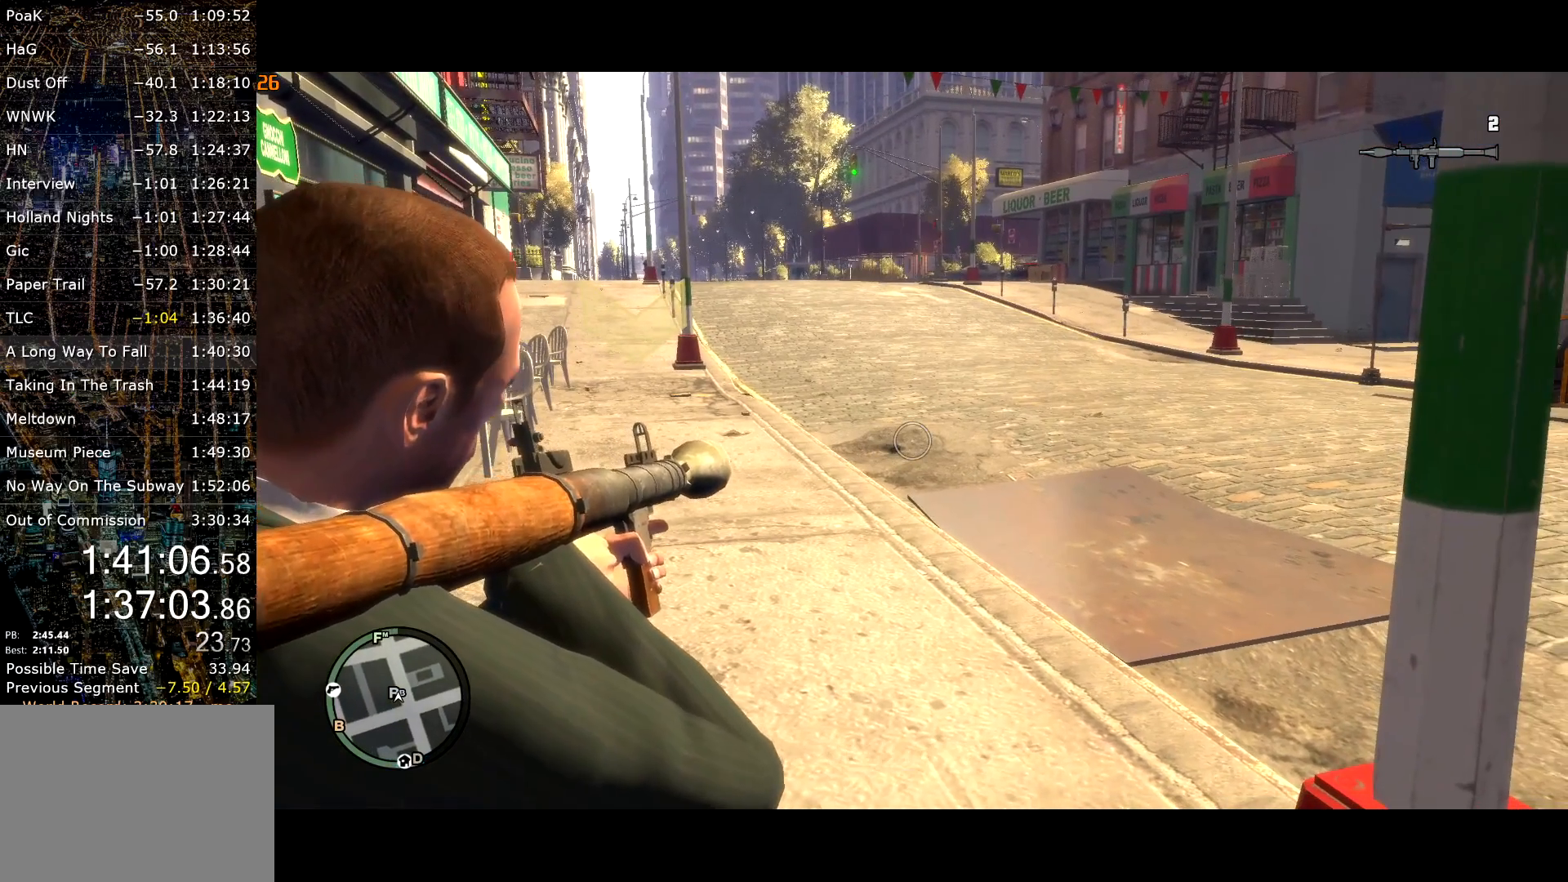
{"keys": [], "mouse": ["right"], "events": []}
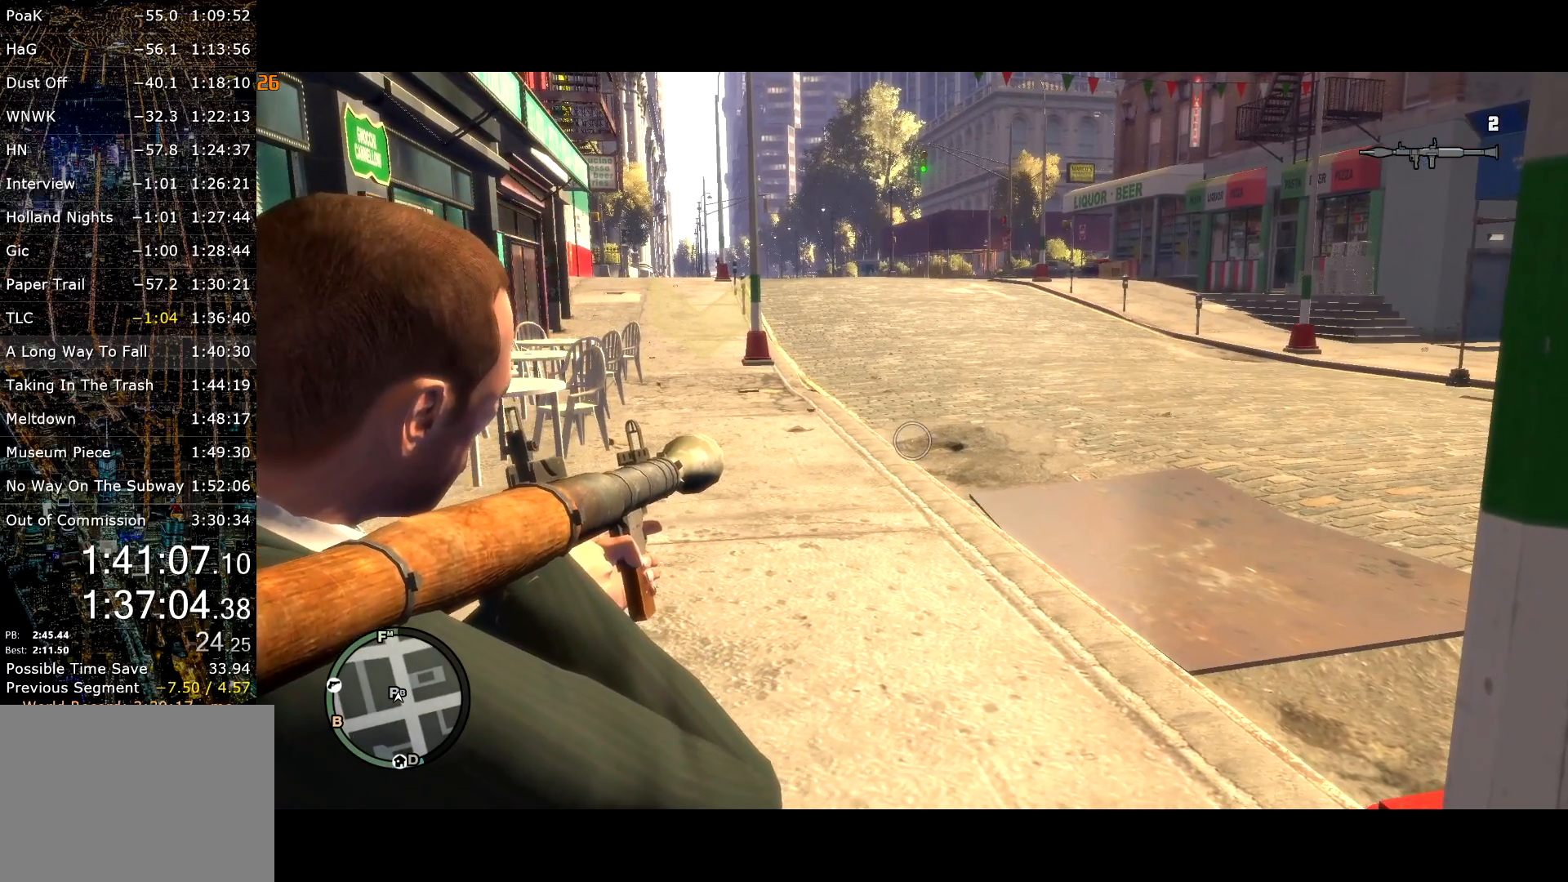
{"keys": [], "mouse": ["right"], "events": []}
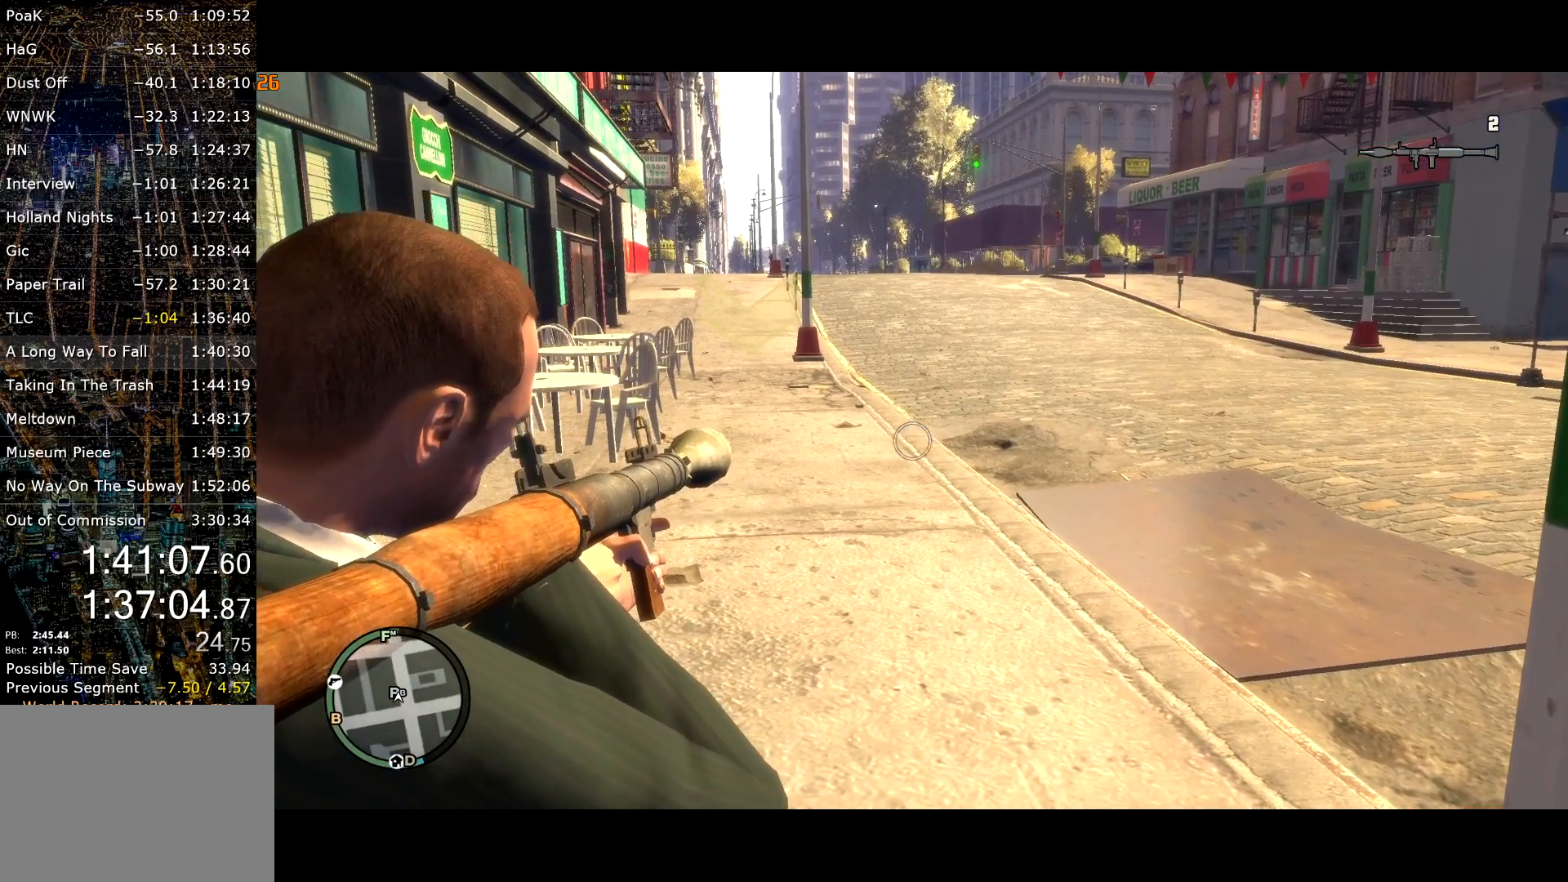
{"keys": [], "mouse": ["right"], "events": []}
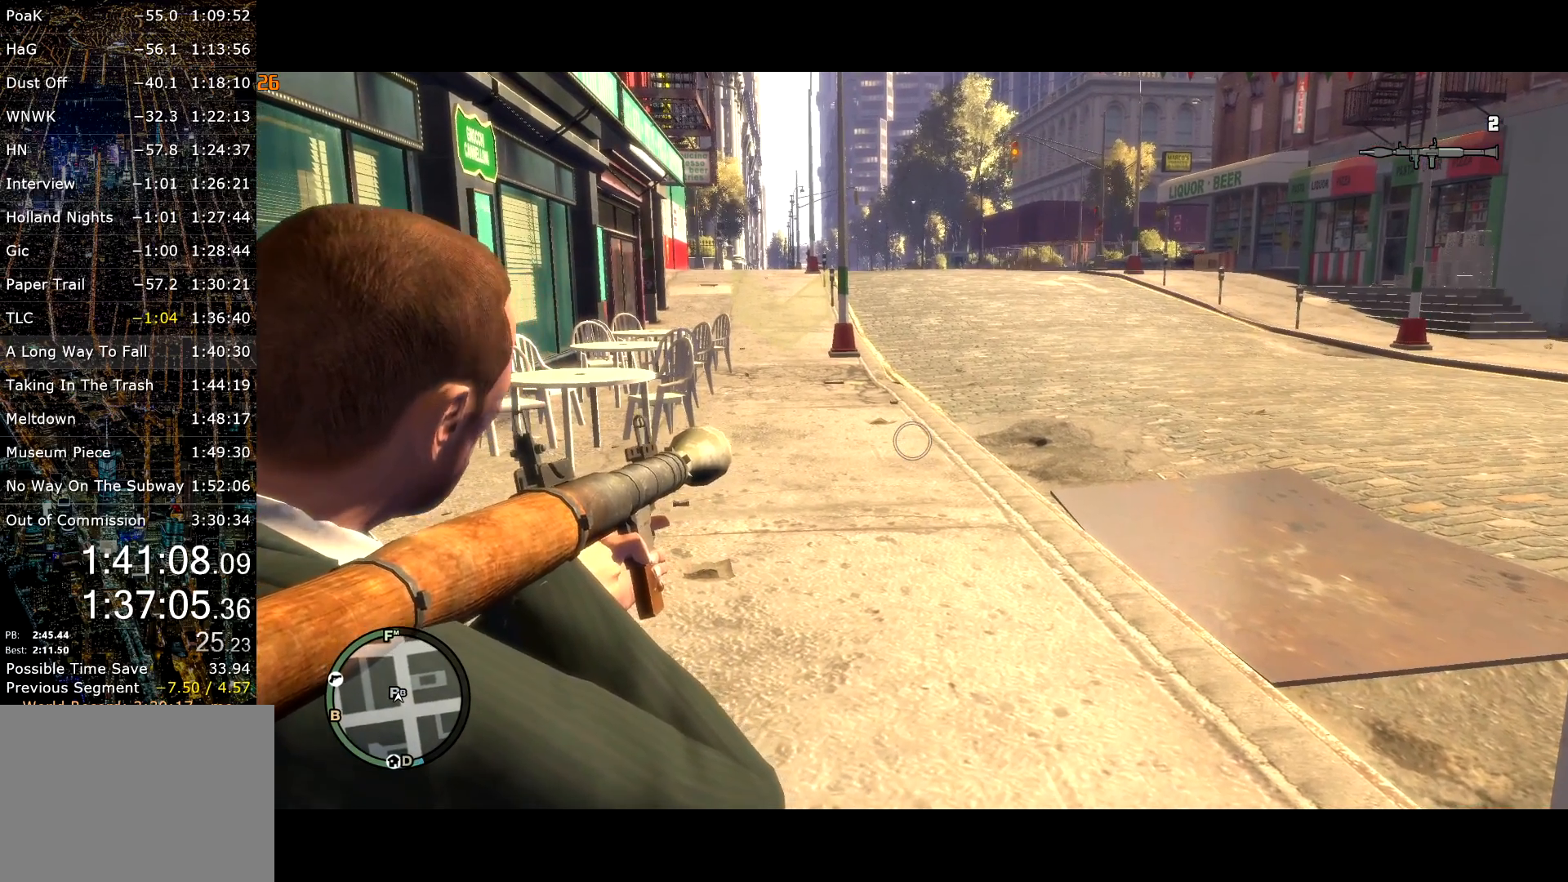
{"keys": [], "mouse": ["right"], "events": []}
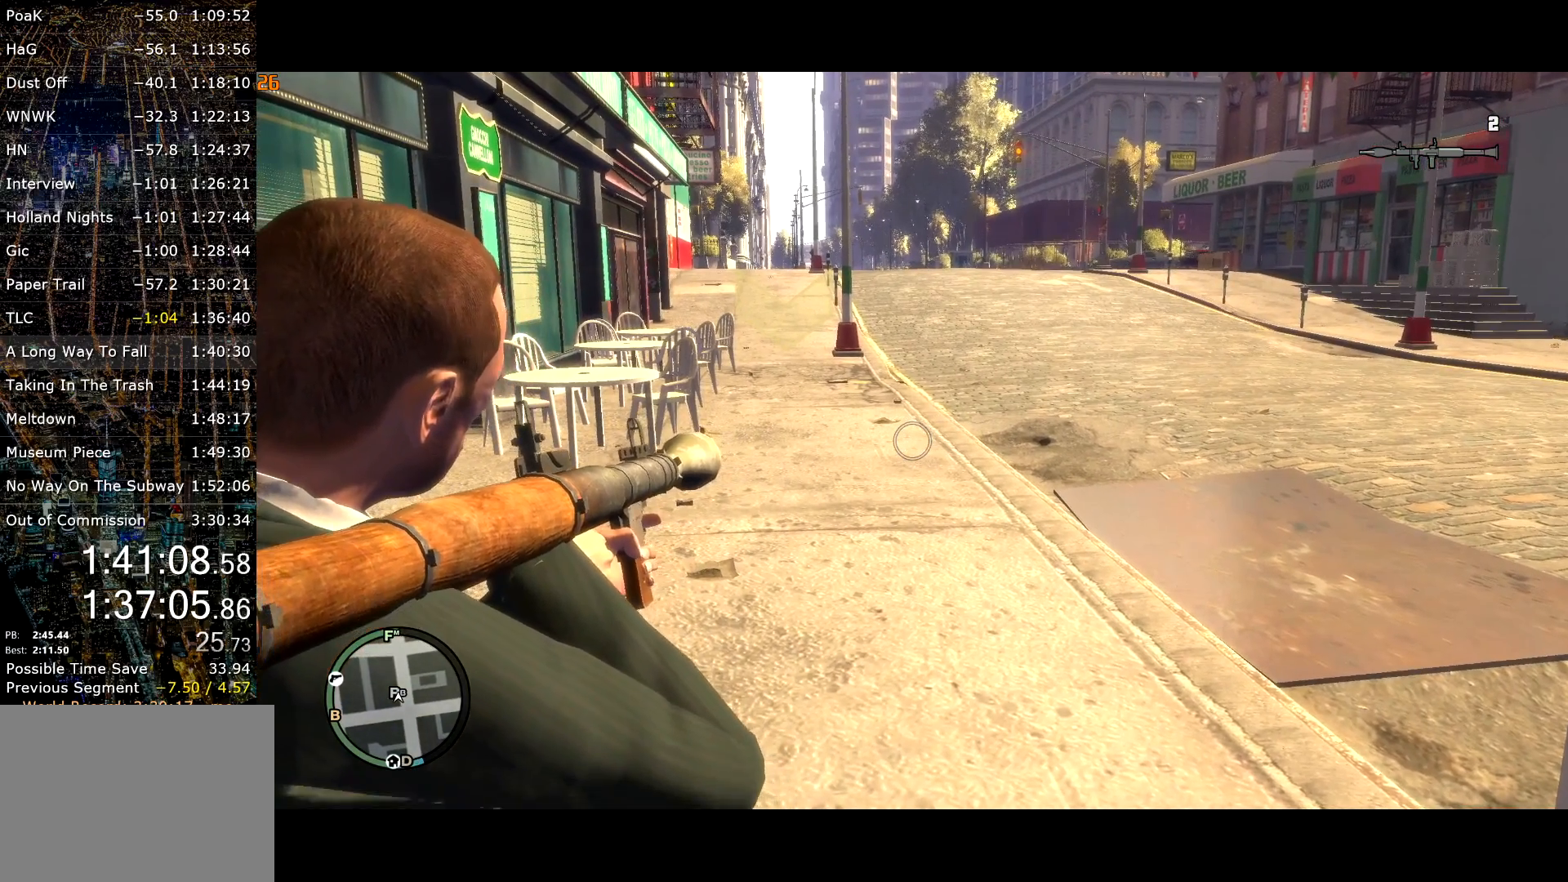
{"keys": [], "mouse": ["right"], "events": []}
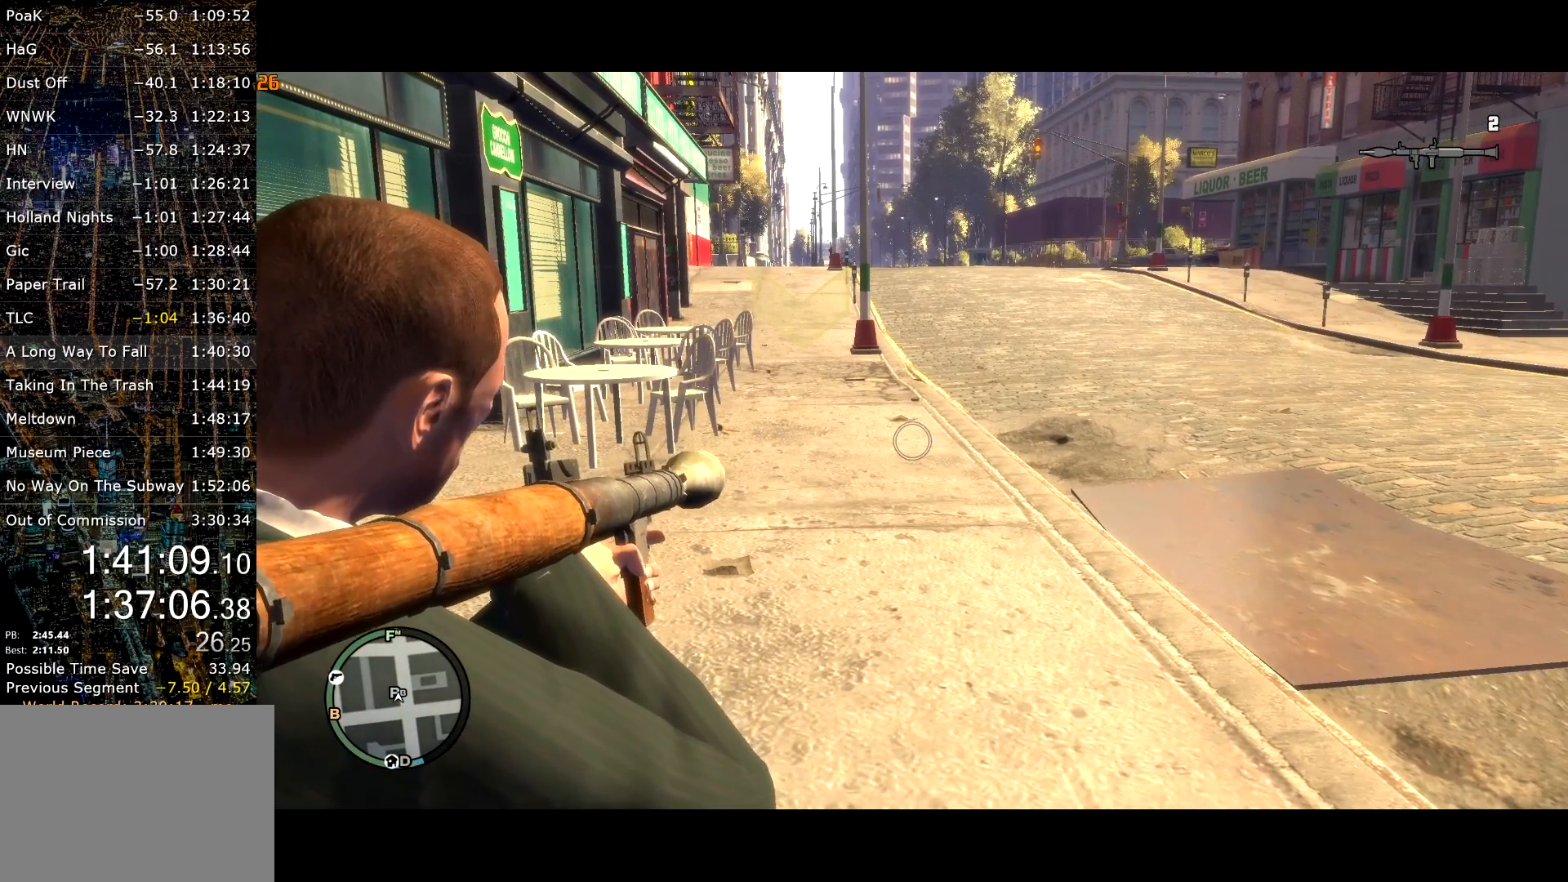
{"keys": [], "mouse": ["right"], "events": []}
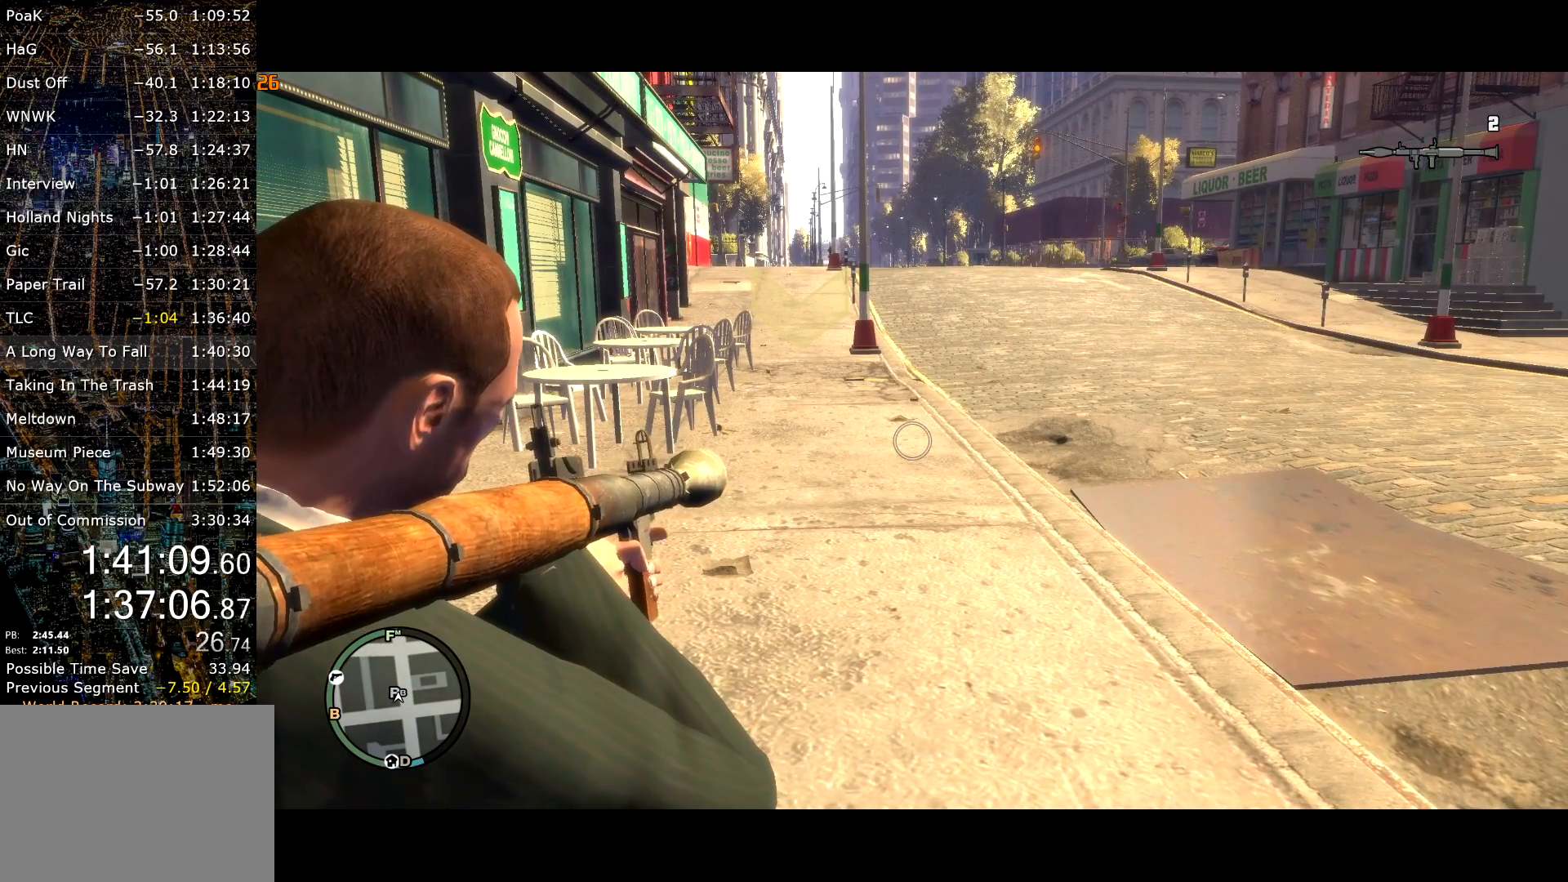
{"keys": [], "mouse": ["right"], "events": []}
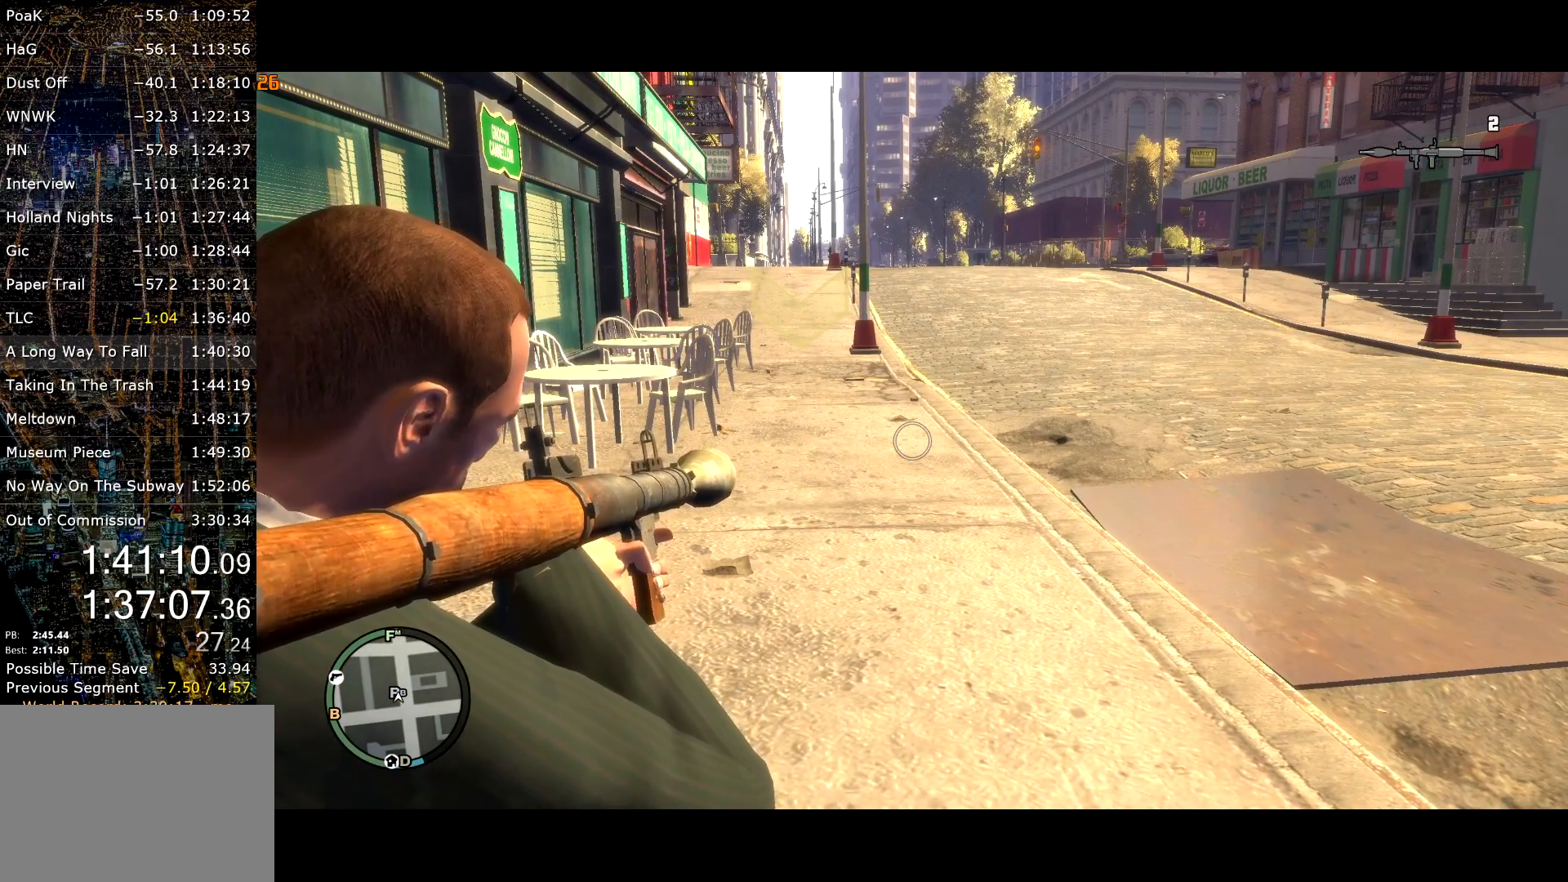
{"keys": [], "mouse": ["right"], "events": []}
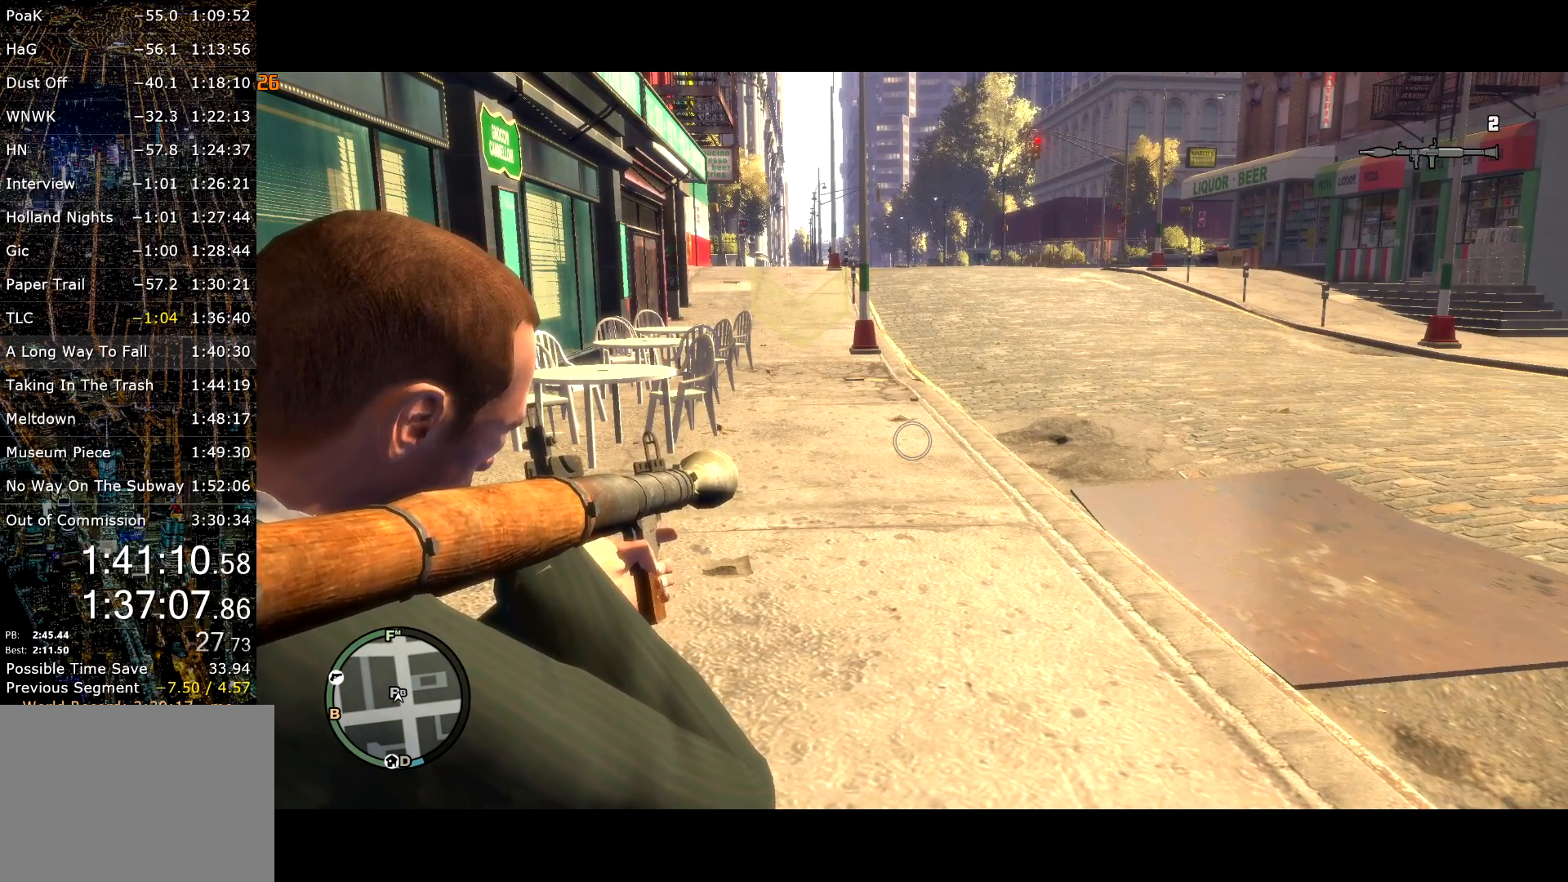
{"keys": [], "mouse": ["right"], "events": []}
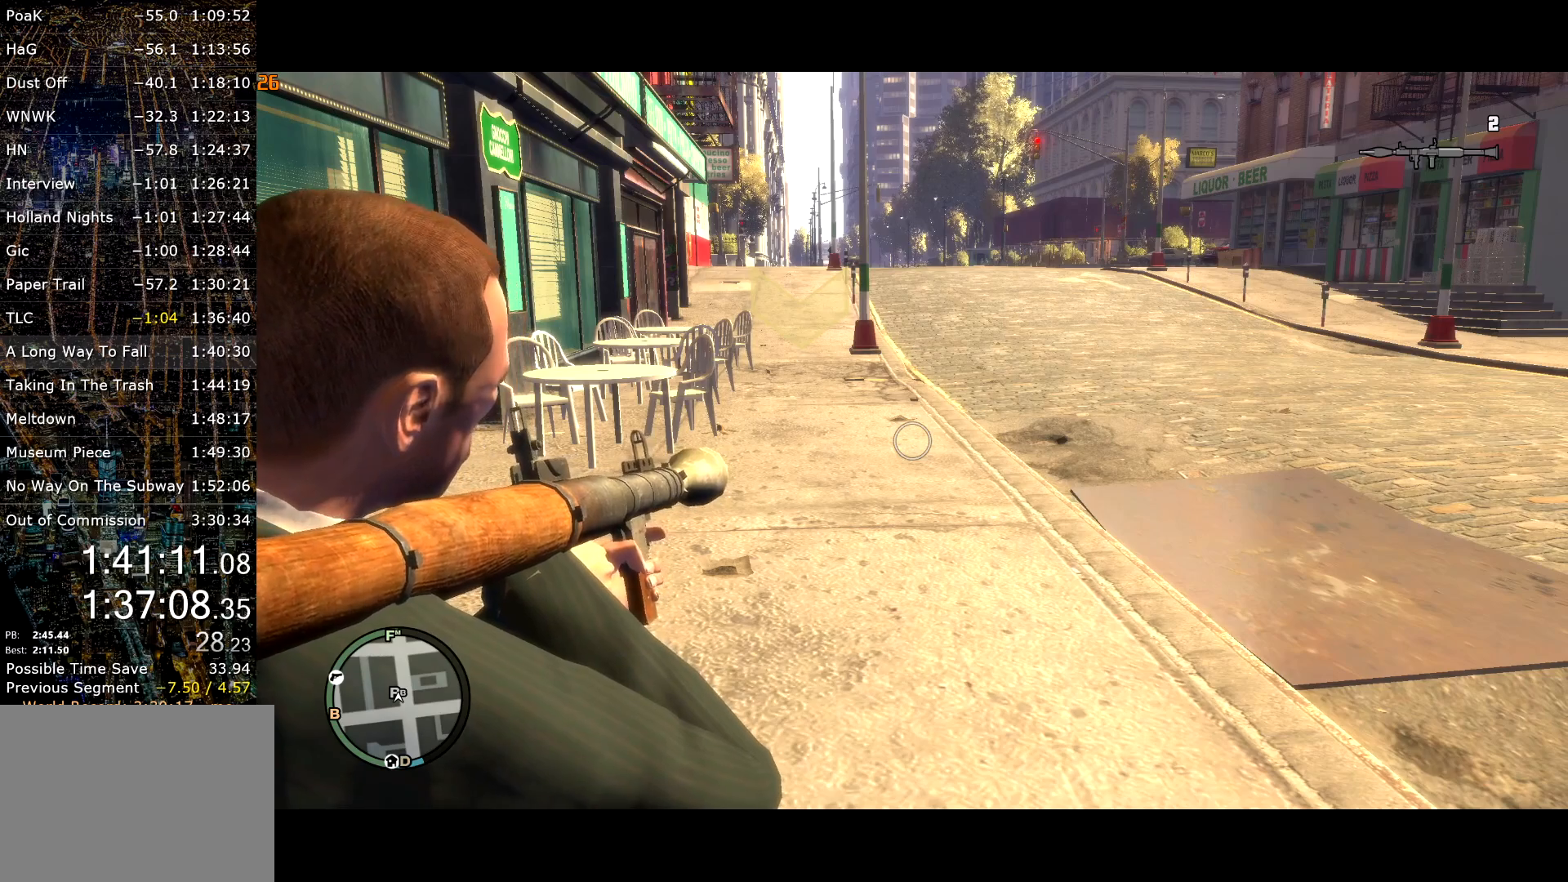
{"keys": [], "mouse": ["right"], "events": []}
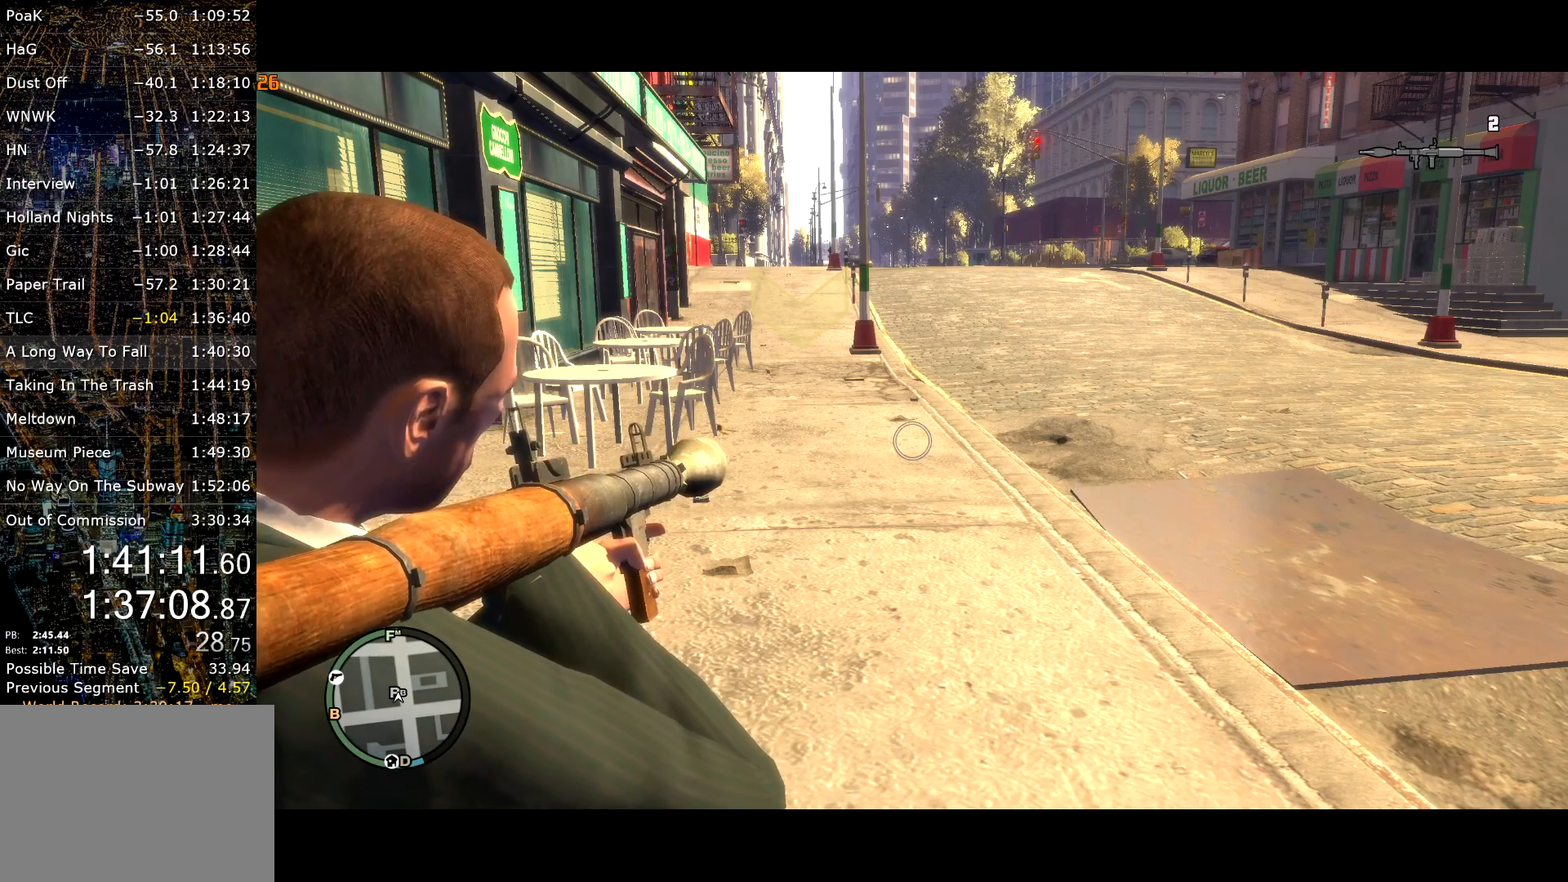
{"keys": [], "mouse": ["right"], "events": []}
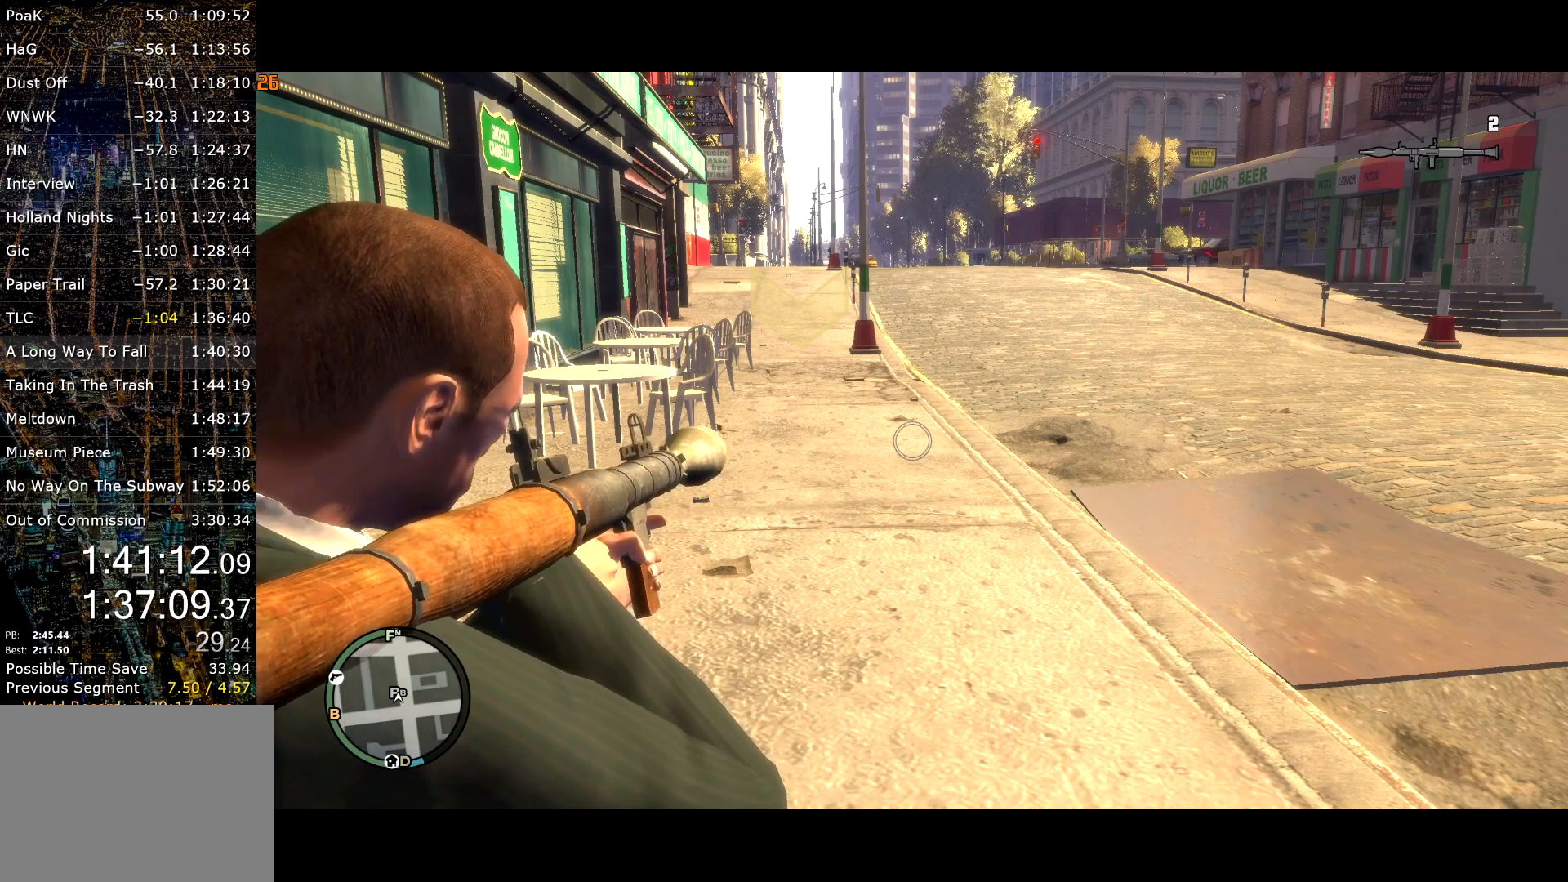
{"keys": [], "mouse": ["right"], "events": []}
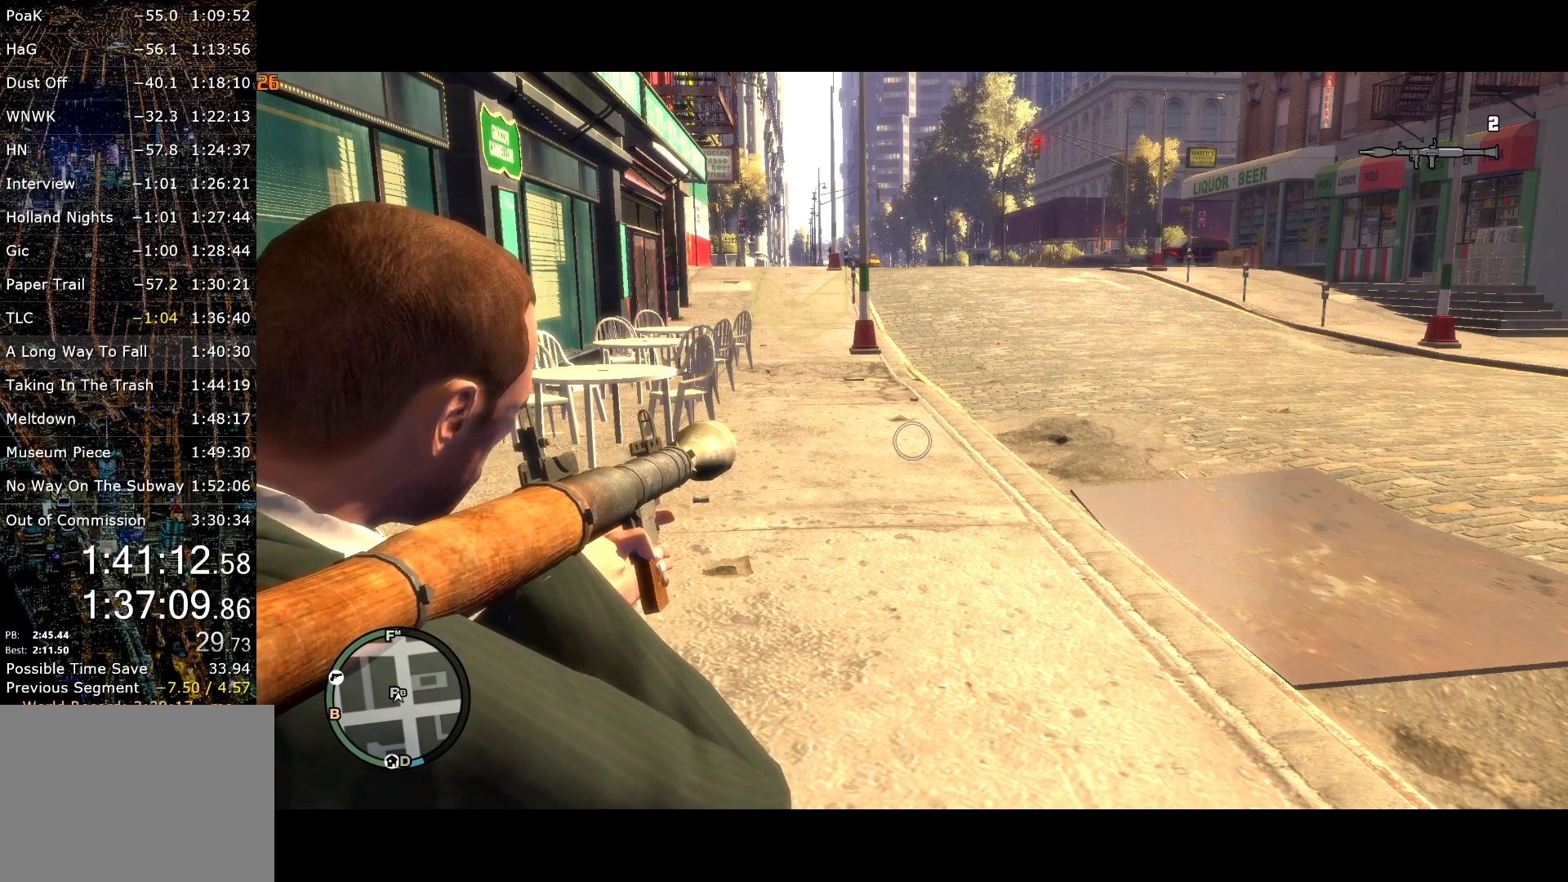
{"keys": [], "mouse": ["right"], "events": []}
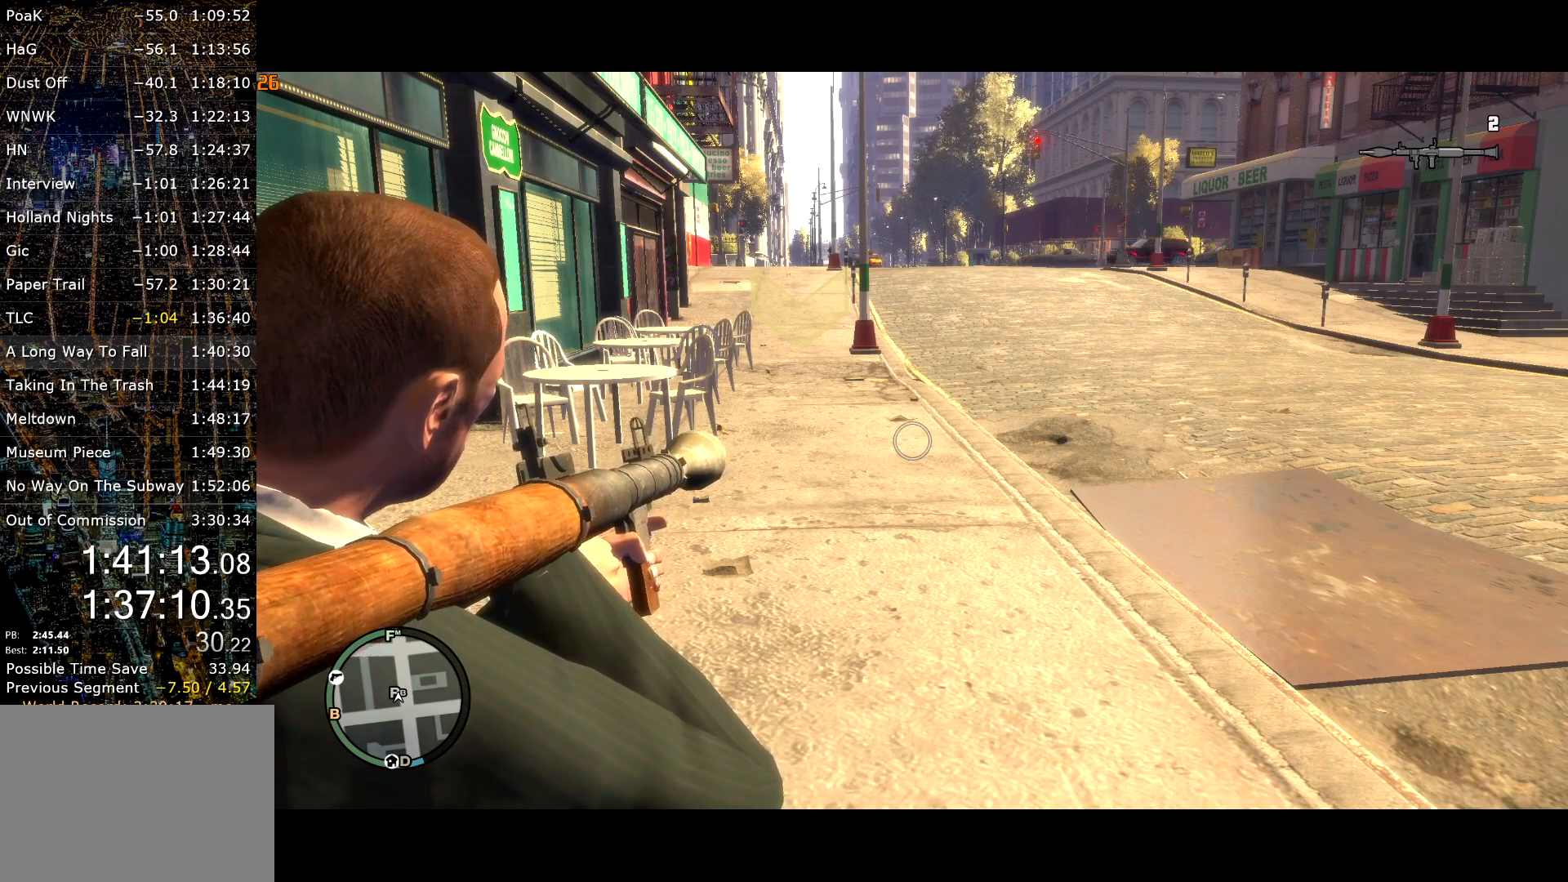
{"keys": [], "mouse": ["right"], "events": []}
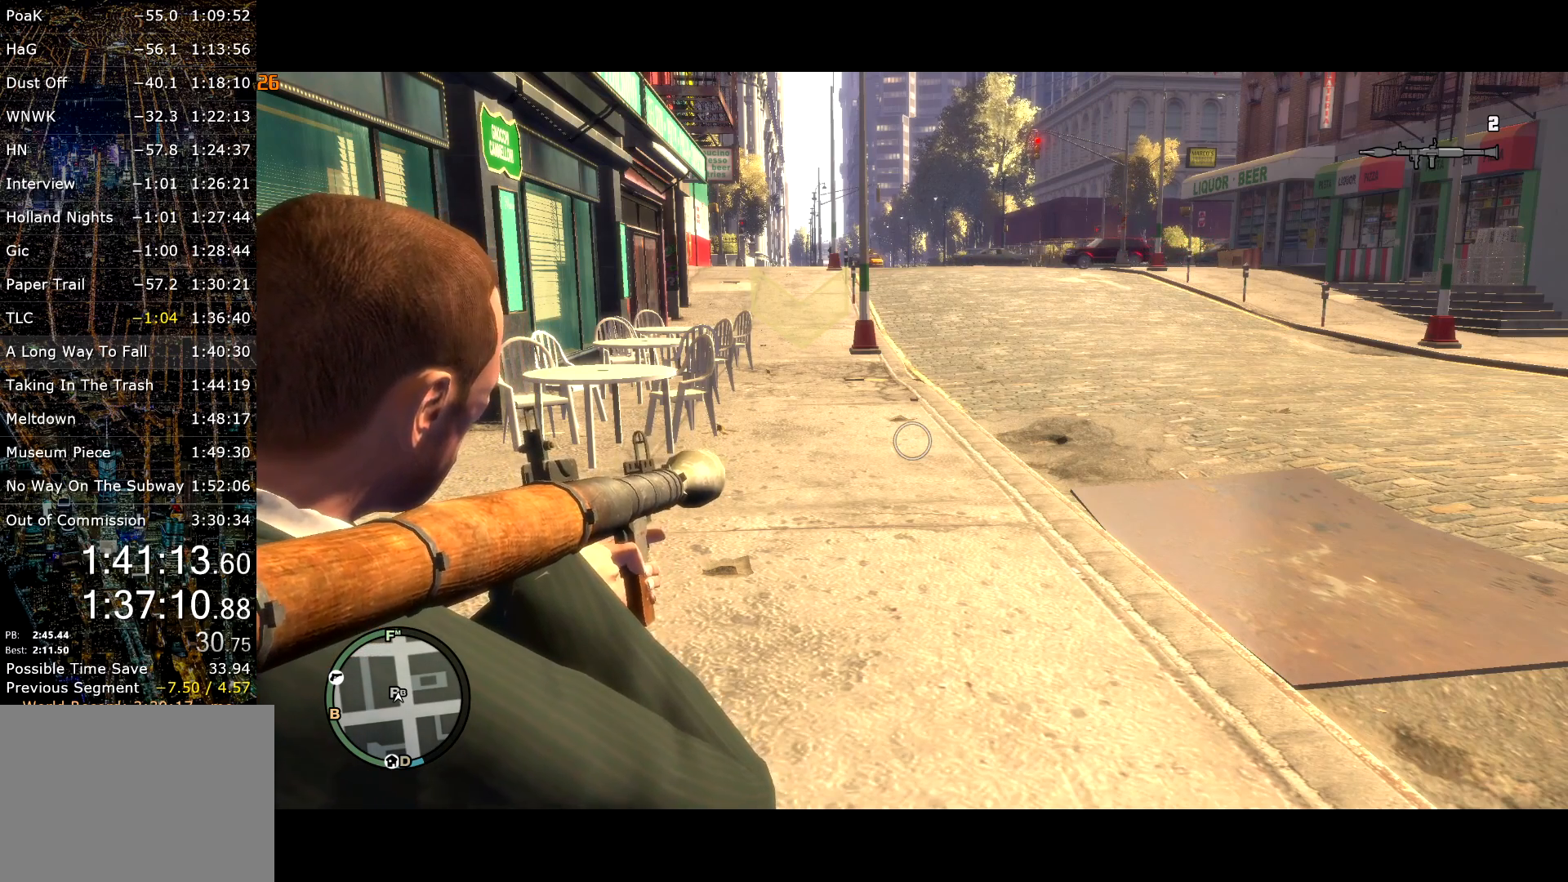
{"keys": [], "mouse": ["right"], "events": []}
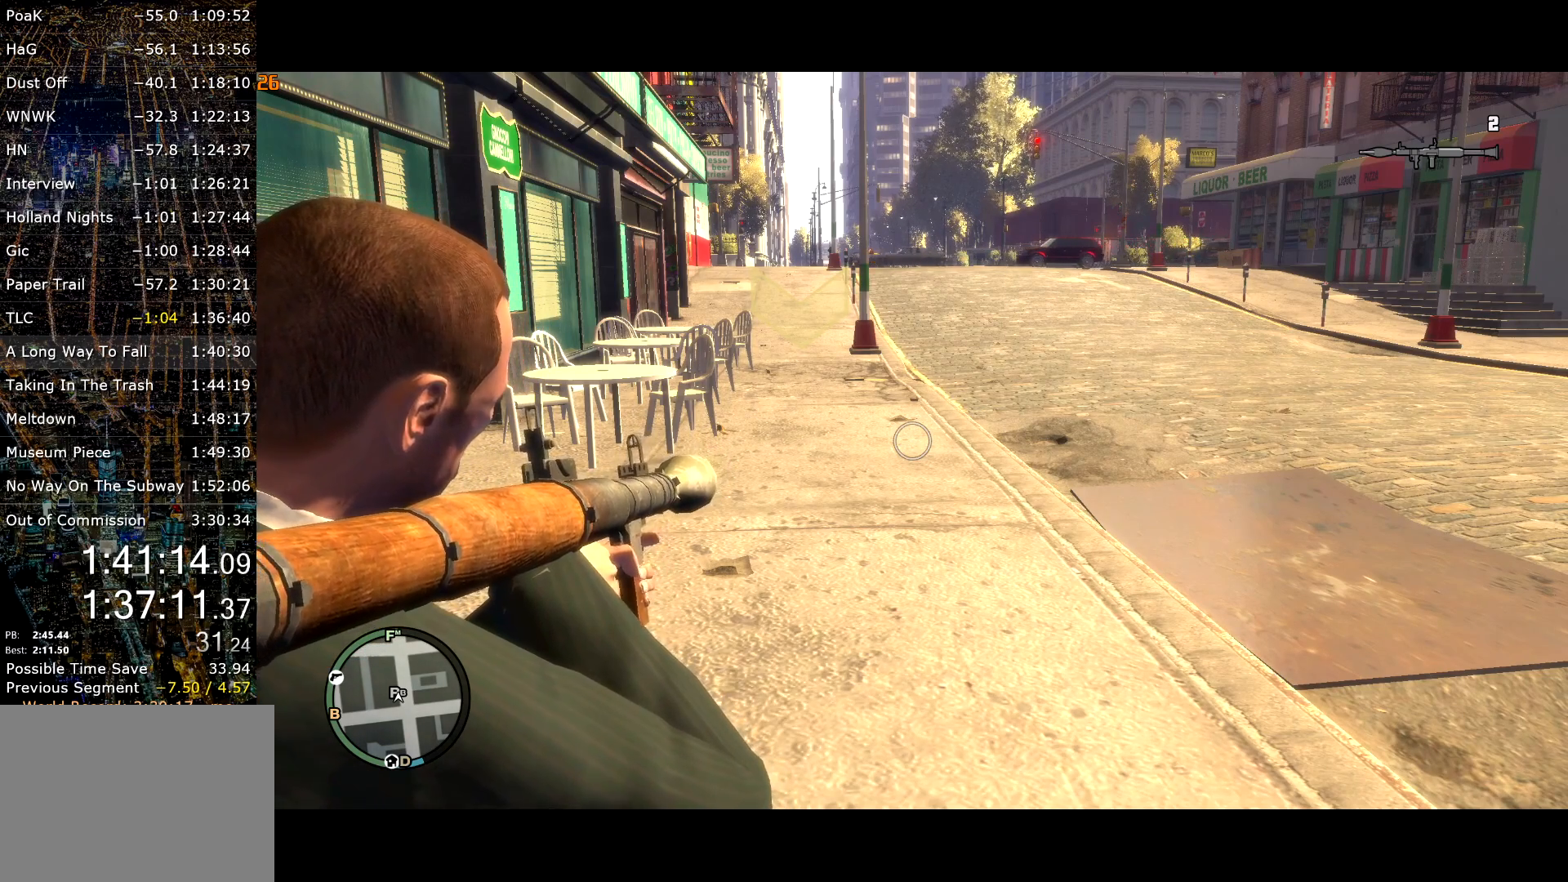
{"keys": [], "mouse": ["right"], "events": []}
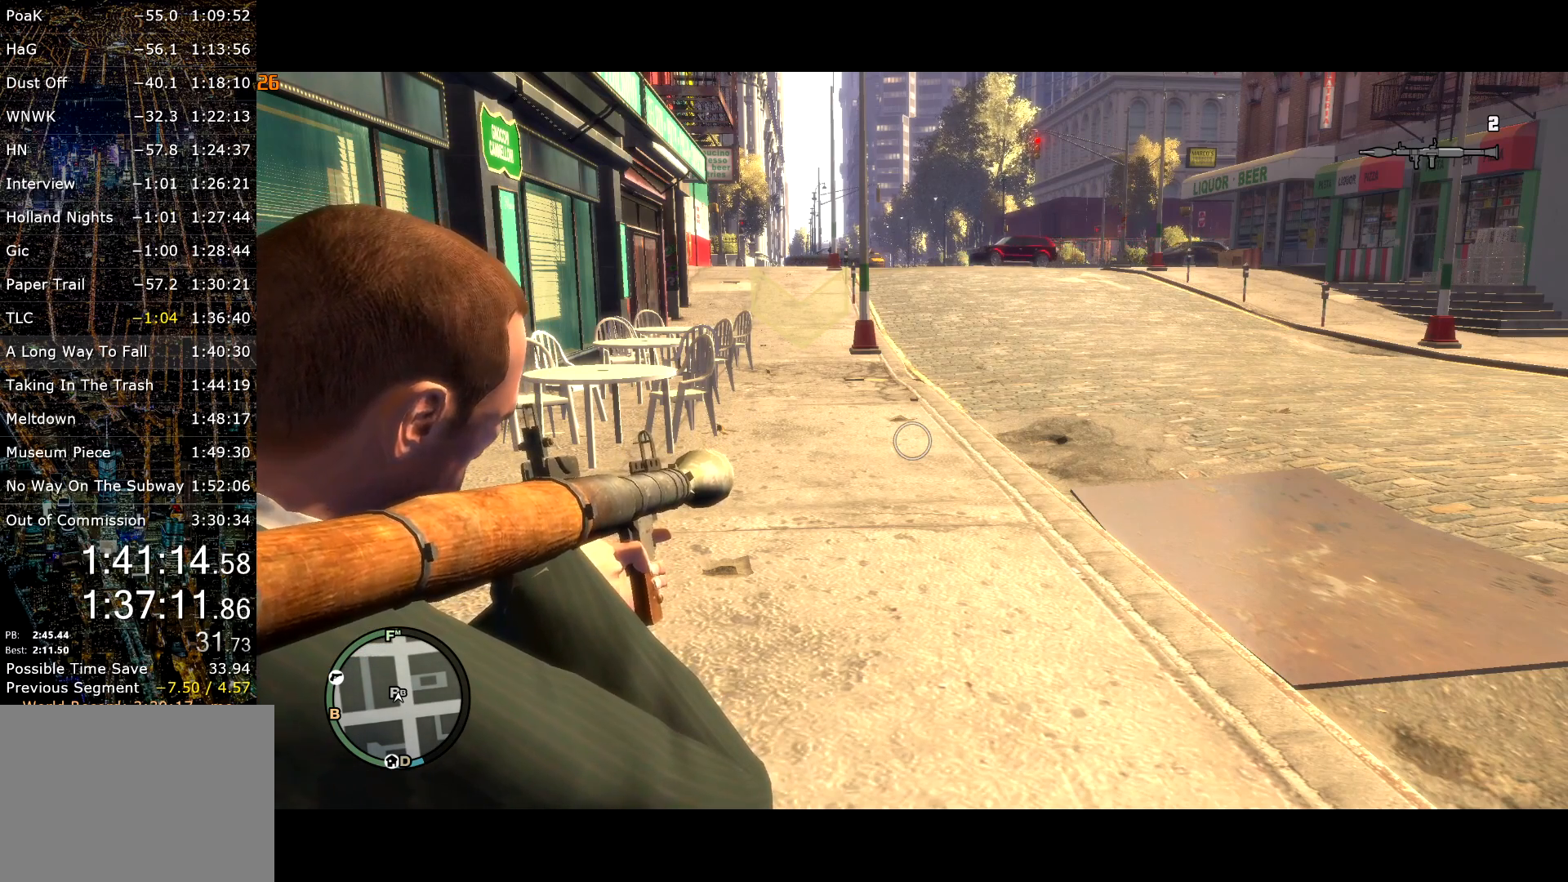
{"keys": [], "mouse": ["right"], "events": []}
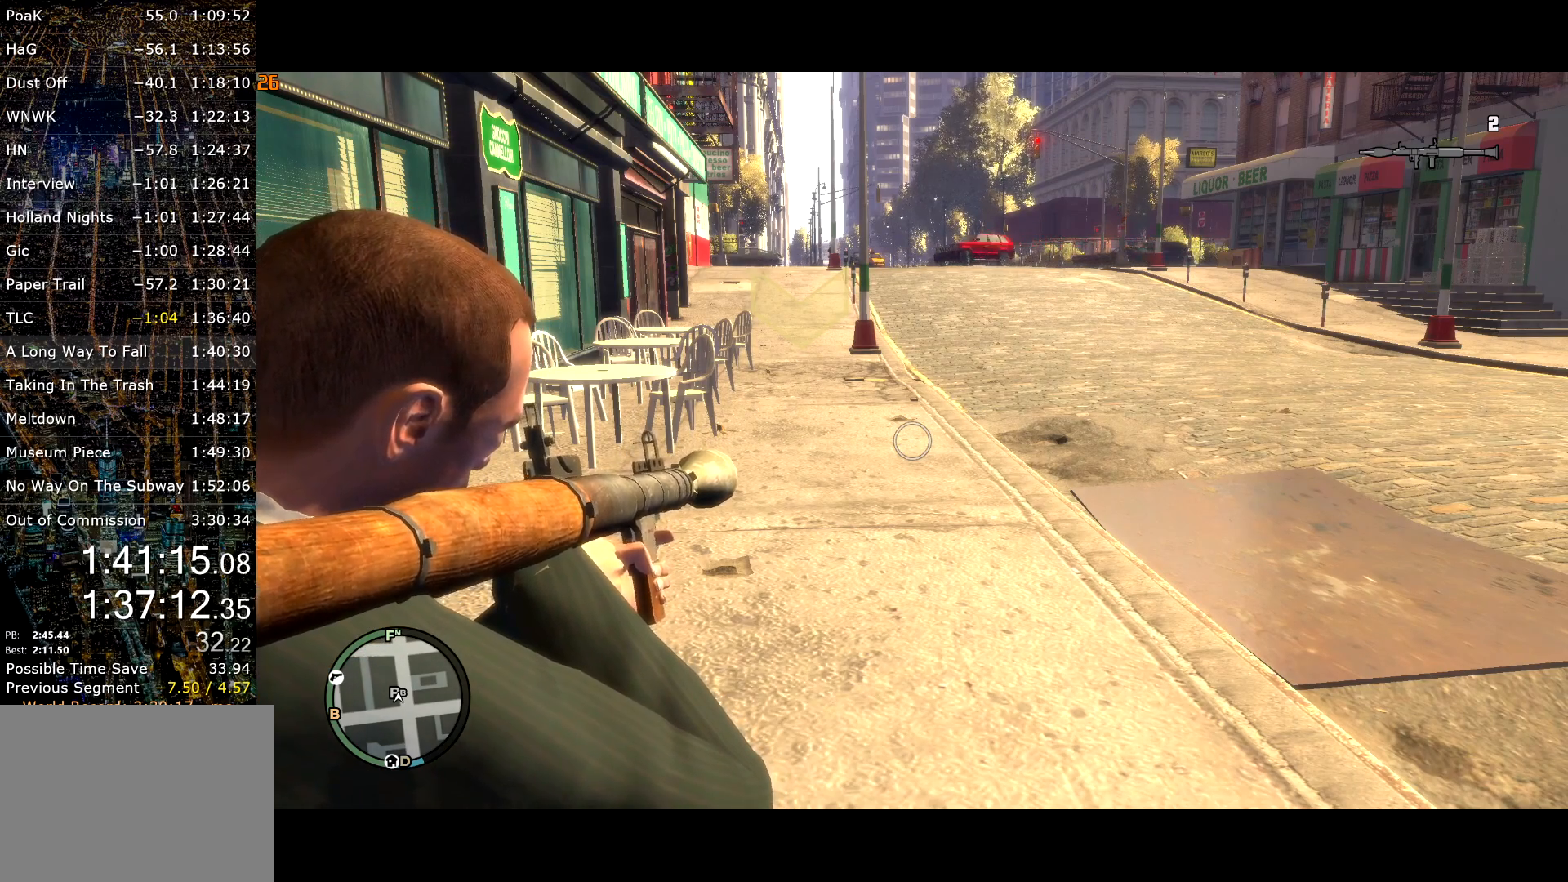
{"keys": [], "mouse": ["right"], "events": []}